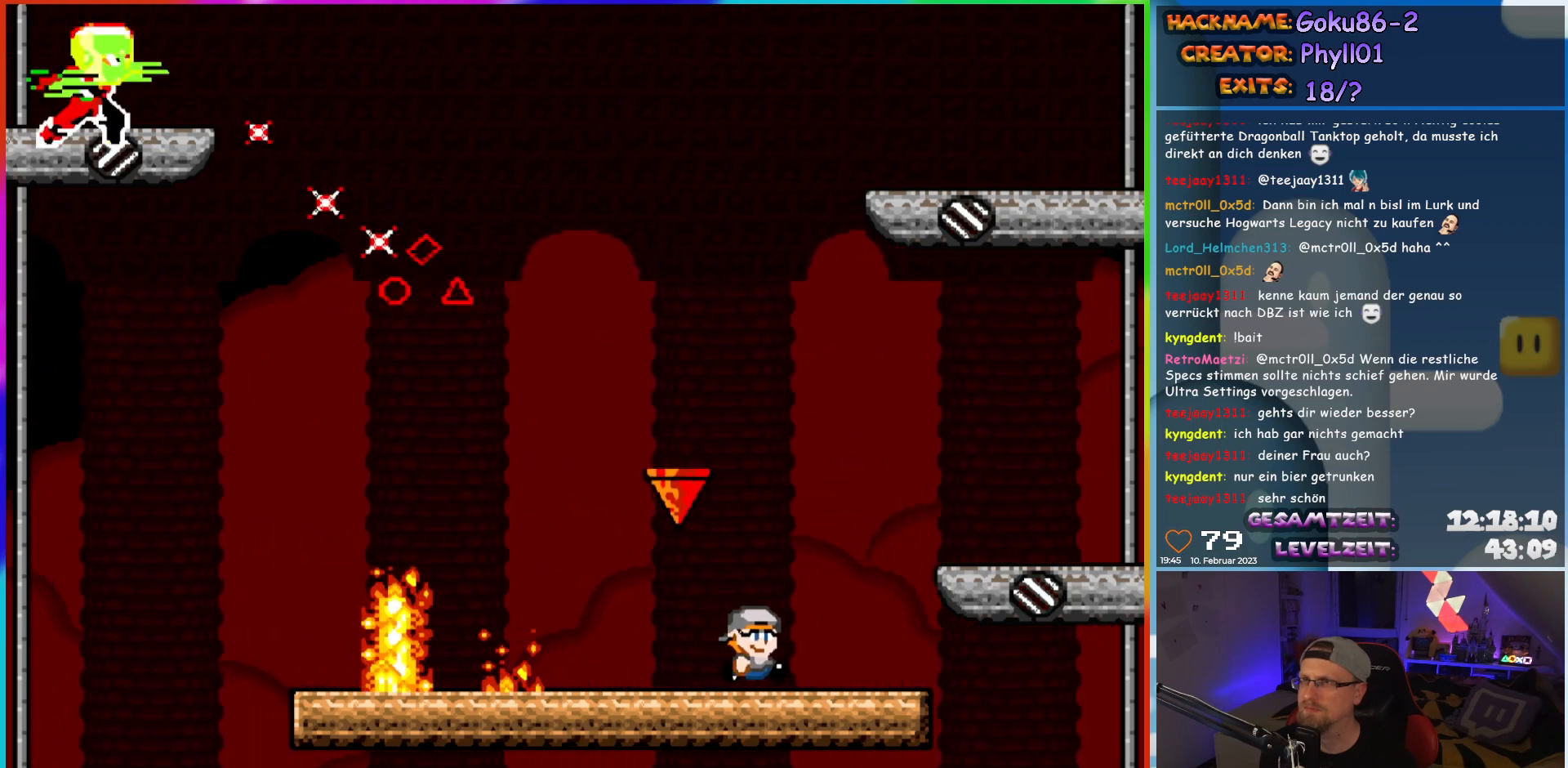
Gameplay with a controller (Nintendo layout); each line is a JSON object with the inputs held at the frame after it. "events" lists button and stick changes between this image and that frame as [ms after this image, input, new state], when the widget could be followed in between. Not read: L3 R3.
{"buttons": ["A", "X", "DPAD_LEFT"], "events": [[33, "DPAD_RIGHT", "up"], [67, "DPAD_LEFT", "down"], [133, "DPAD_LEFT", "up"], [250, "DPAD_RIGHT", "down"], [317, "A", "down"], [450, "DPAD_RIGHT", "up"], [483, "DPAD_LEFT", "down"], [483, "DPAD_UP", "down"], [500, "DPAD_UP", "up"]]}
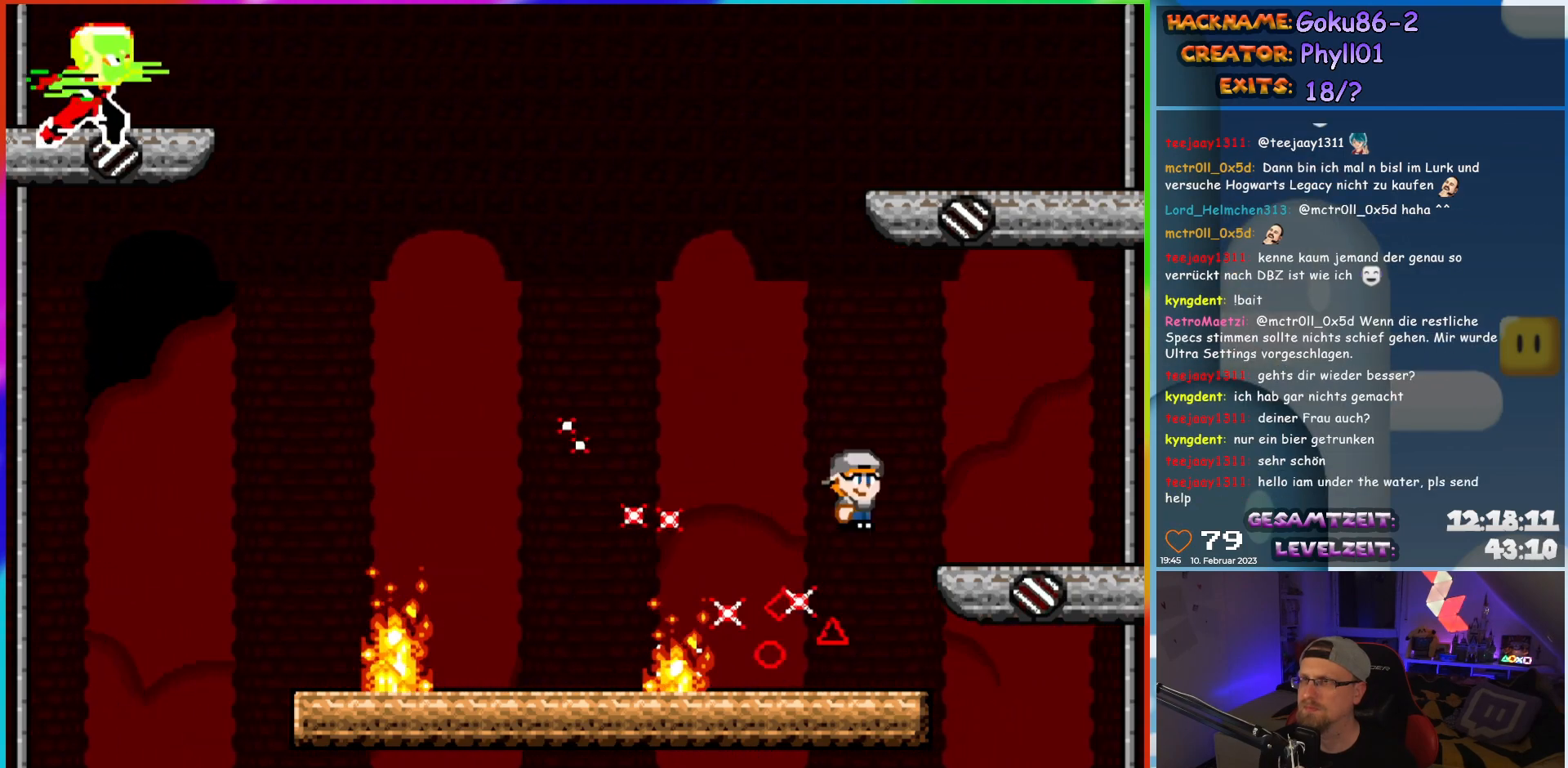
{"buttons": ["X", "DPAD_RIGHT"], "events": [[100, "DPAD_LEFT", "up"], [367, "A", "up"], [467, "DPAD_RIGHT", "down"]]}
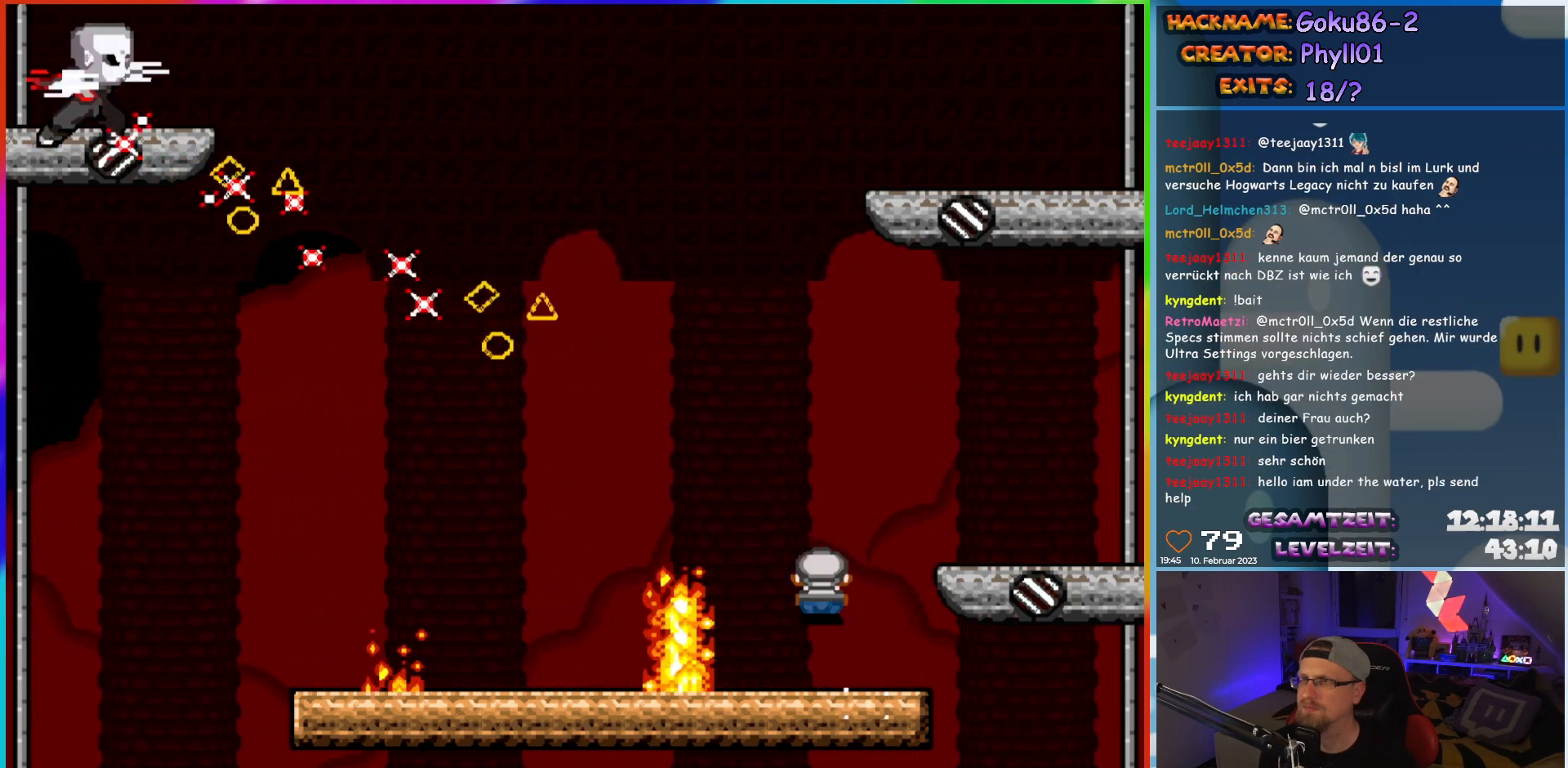
{"buttons": ["X"], "events": [[217, "DPAD_RIGHT", "up"], [233, "DPAD_LEFT", "down"], [350, "DPAD_LEFT", "up"]]}
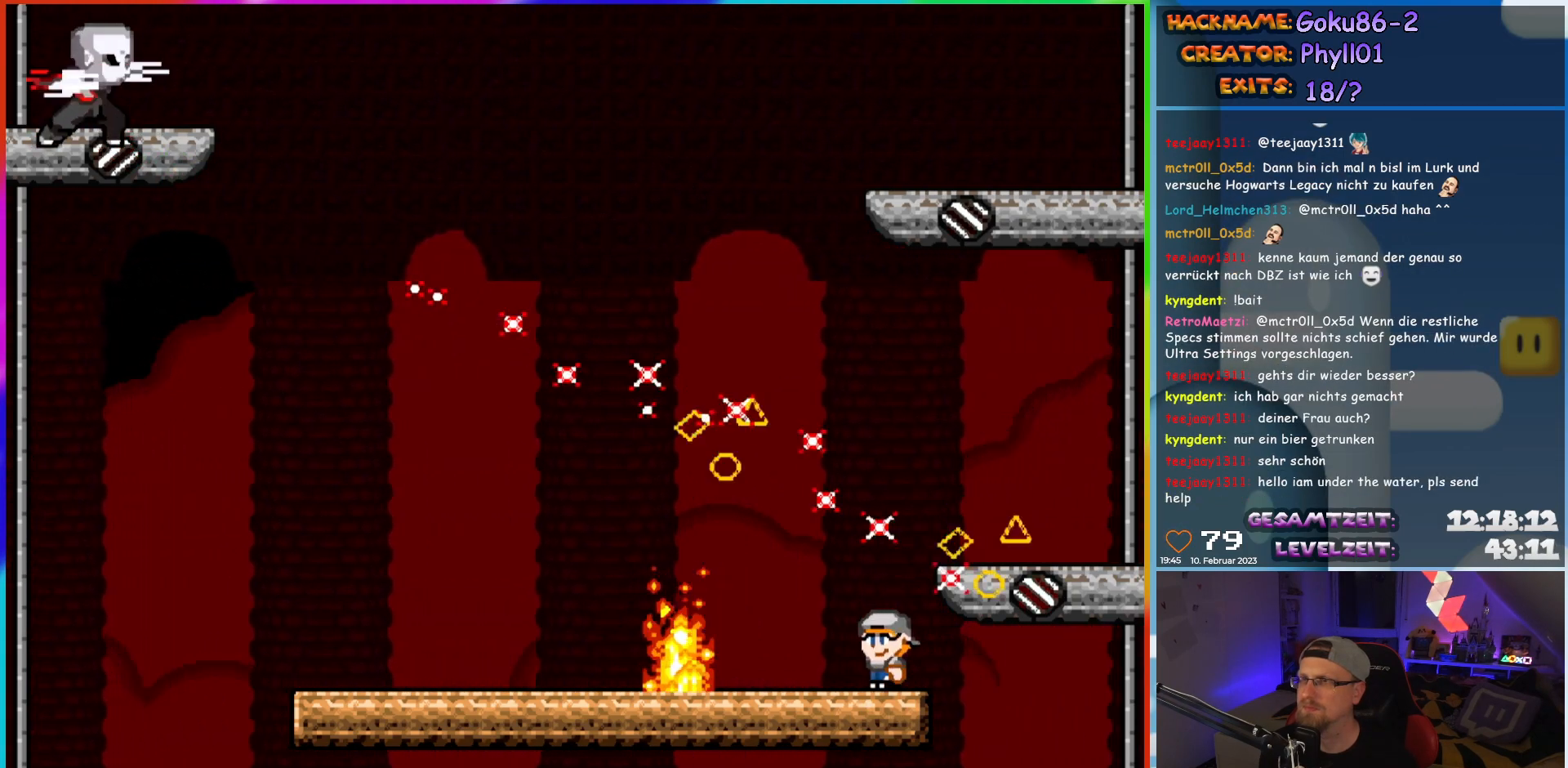
{"buttons": ["X"], "events": [[67, "DPAD_LEFT", "down"], [217, "DPAD_LEFT", "up"]]}
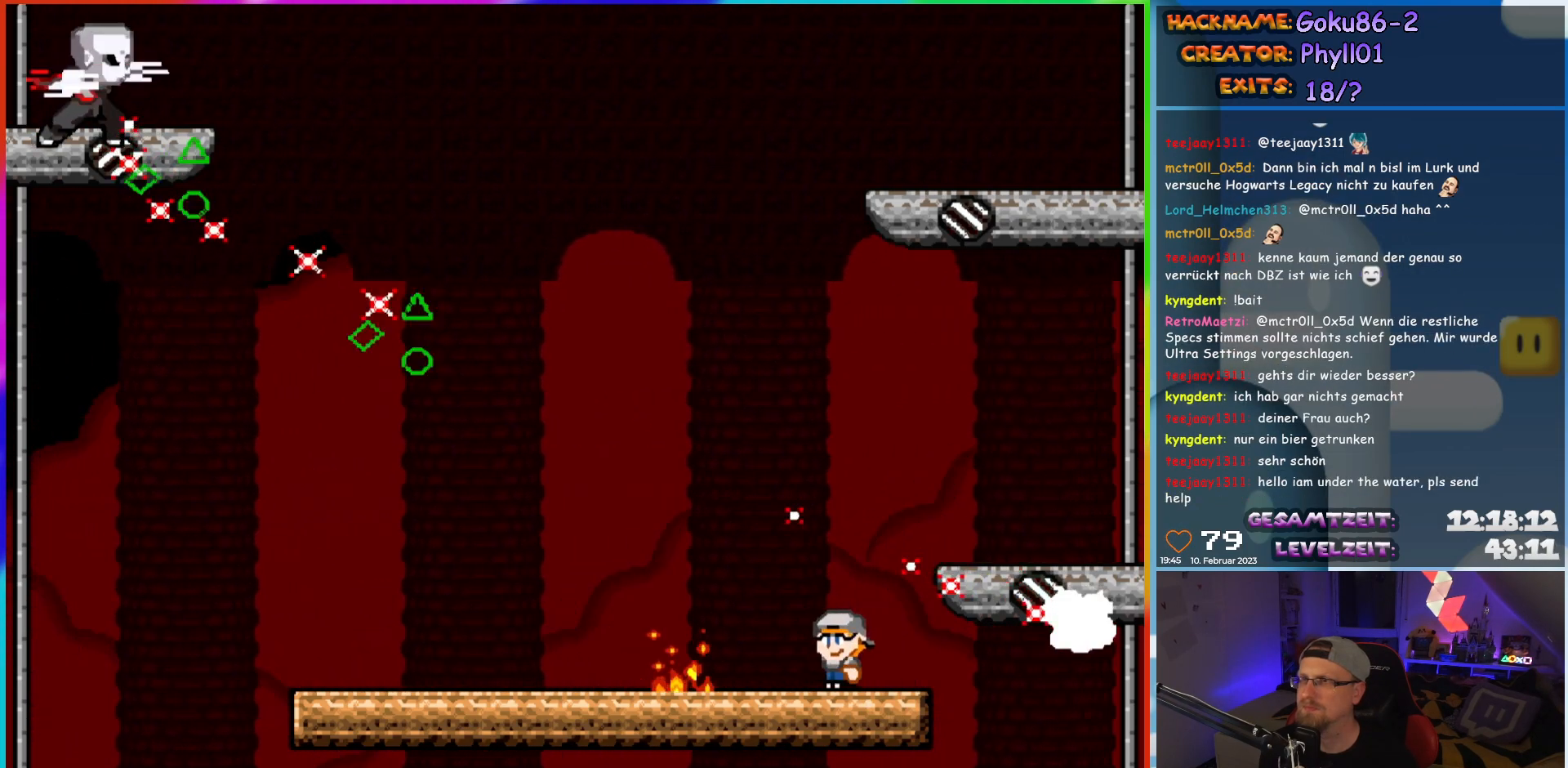
{"buttons": ["A", "X"], "events": [[83, "DPAD_RIGHT", "down"], [167, "DPAD_RIGHT", "up"], [317, "A", "down"]]}
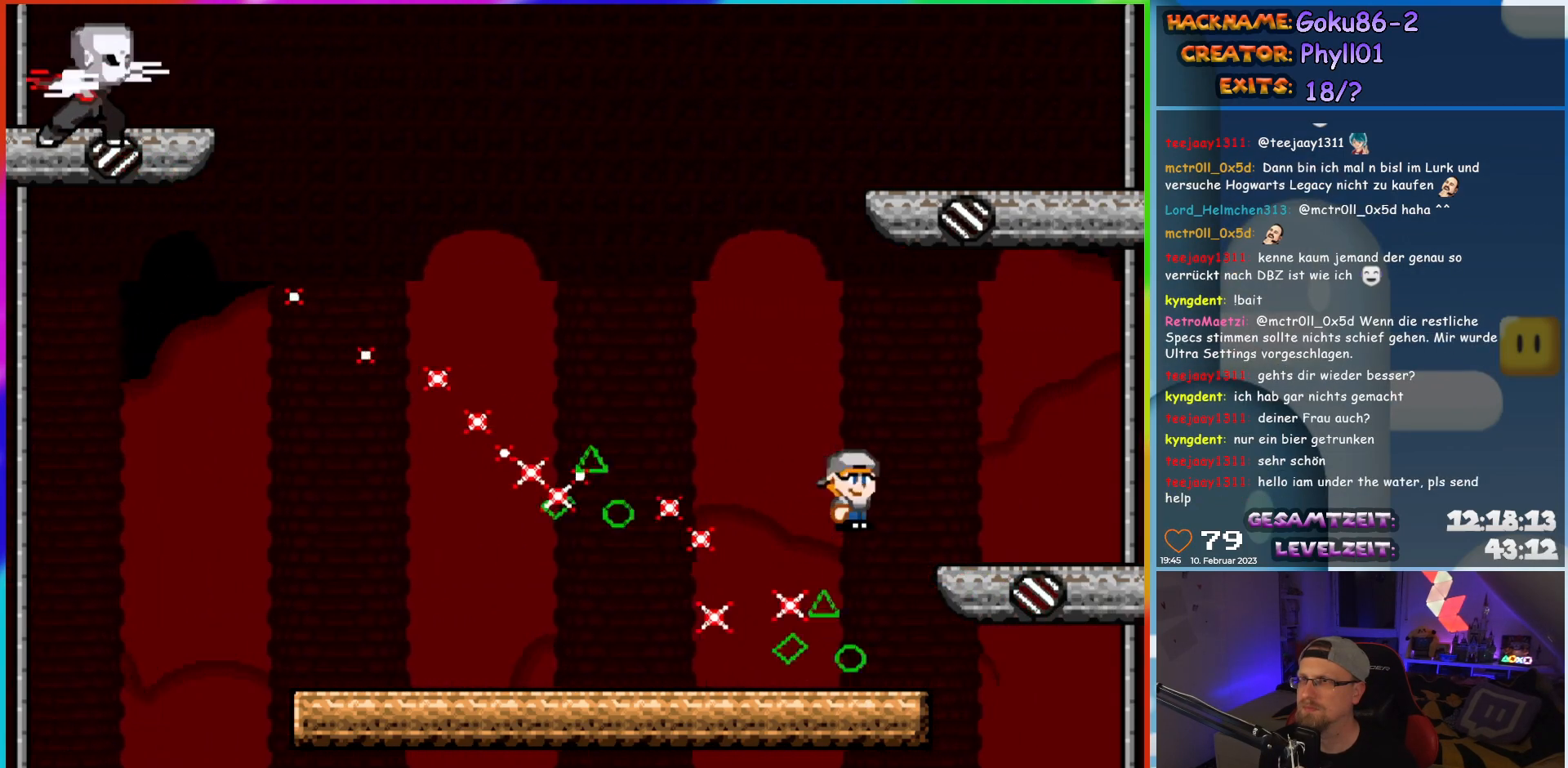
{"buttons": ["X"], "events": [[167, "DPAD_LEFT", "down"], [267, "DPAD_LEFT", "up"], [450, "A", "up"]]}
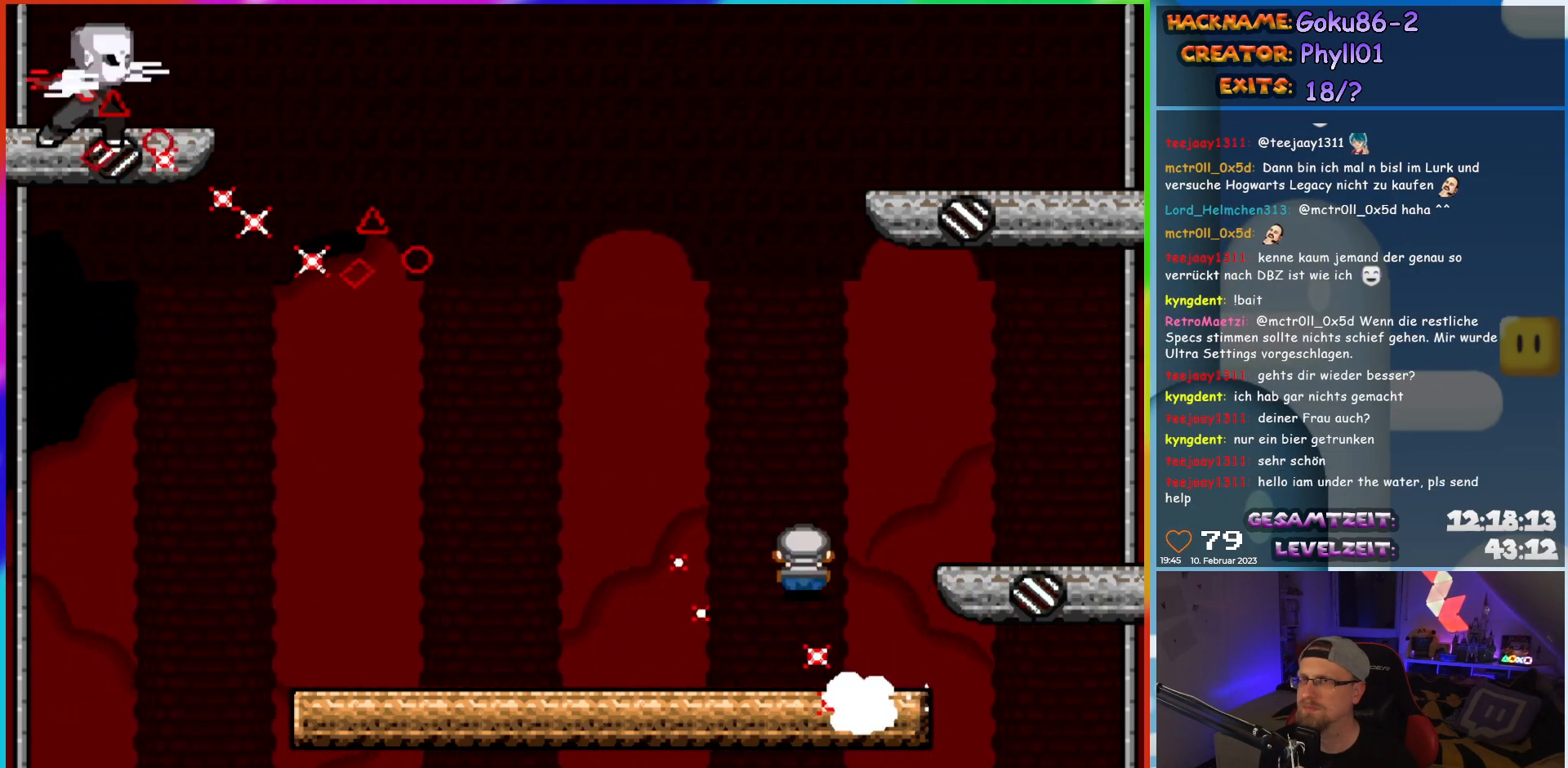
{"buttons": ["X", "DPAD_LEFT"], "events": [[417, "DPAD_LEFT", "down"]]}
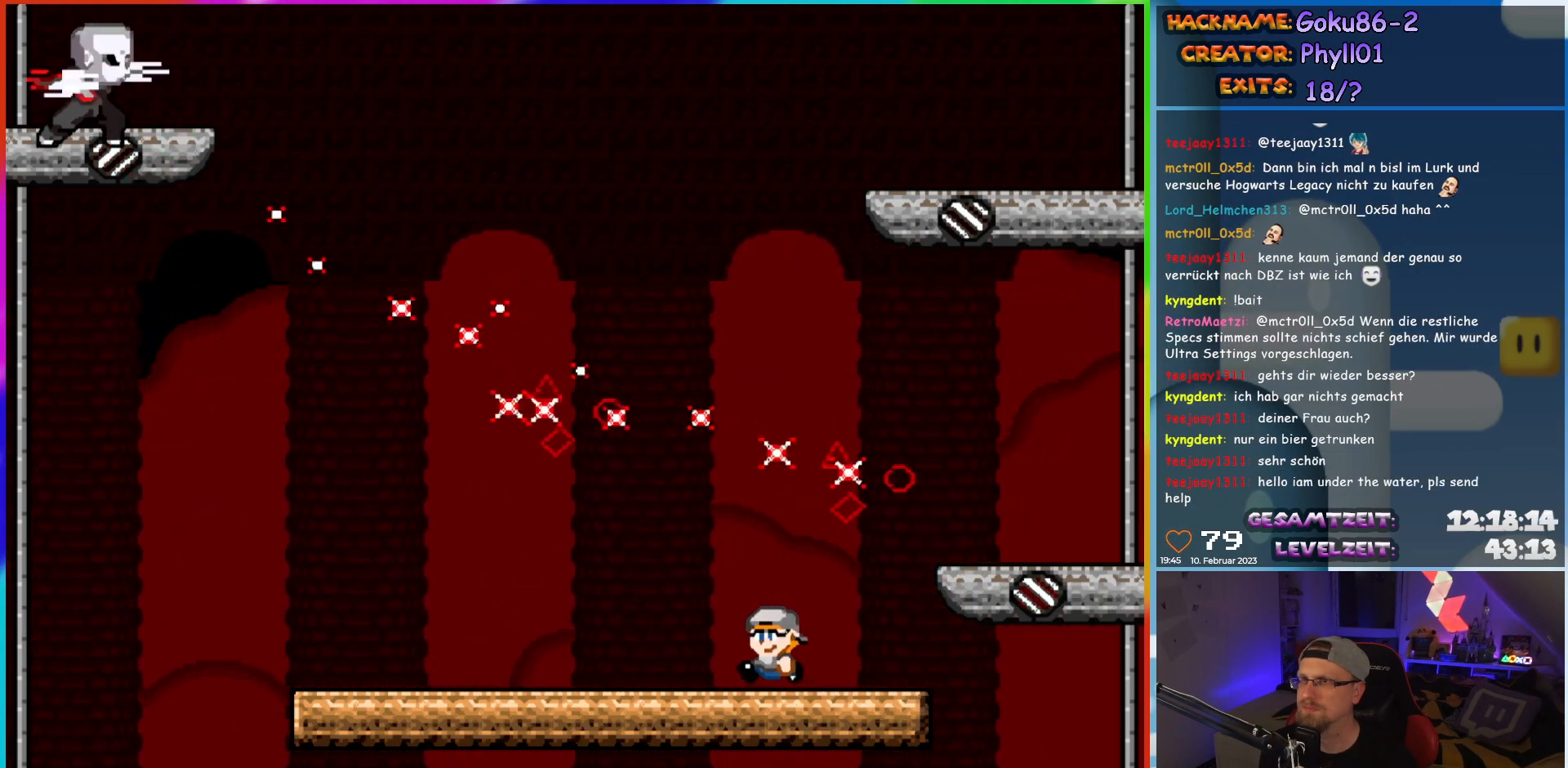
{"buttons": ["X"], "events": [[17, "DPAD_LEFT", "up"], [417, "DPAD_RIGHT", "down"], [483, "DPAD_RIGHT", "up"]]}
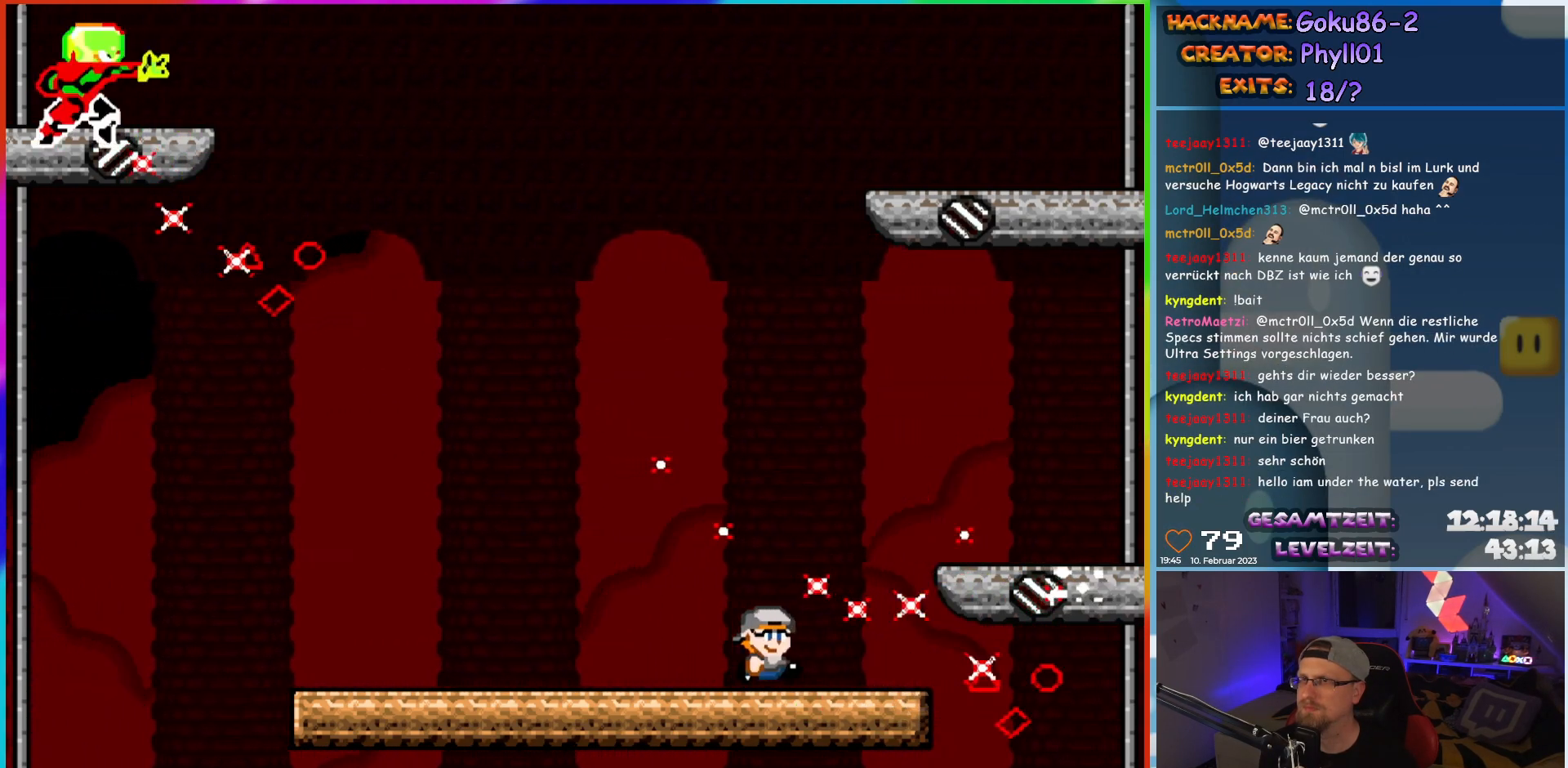
{"buttons": ["A", "X", "DPAD_LEFT"], "events": [[200, "DPAD_RIGHT", "down"], [417, "A", "down"], [417, "DPAD_RIGHT", "up"], [433, "DPAD_LEFT", "down"]]}
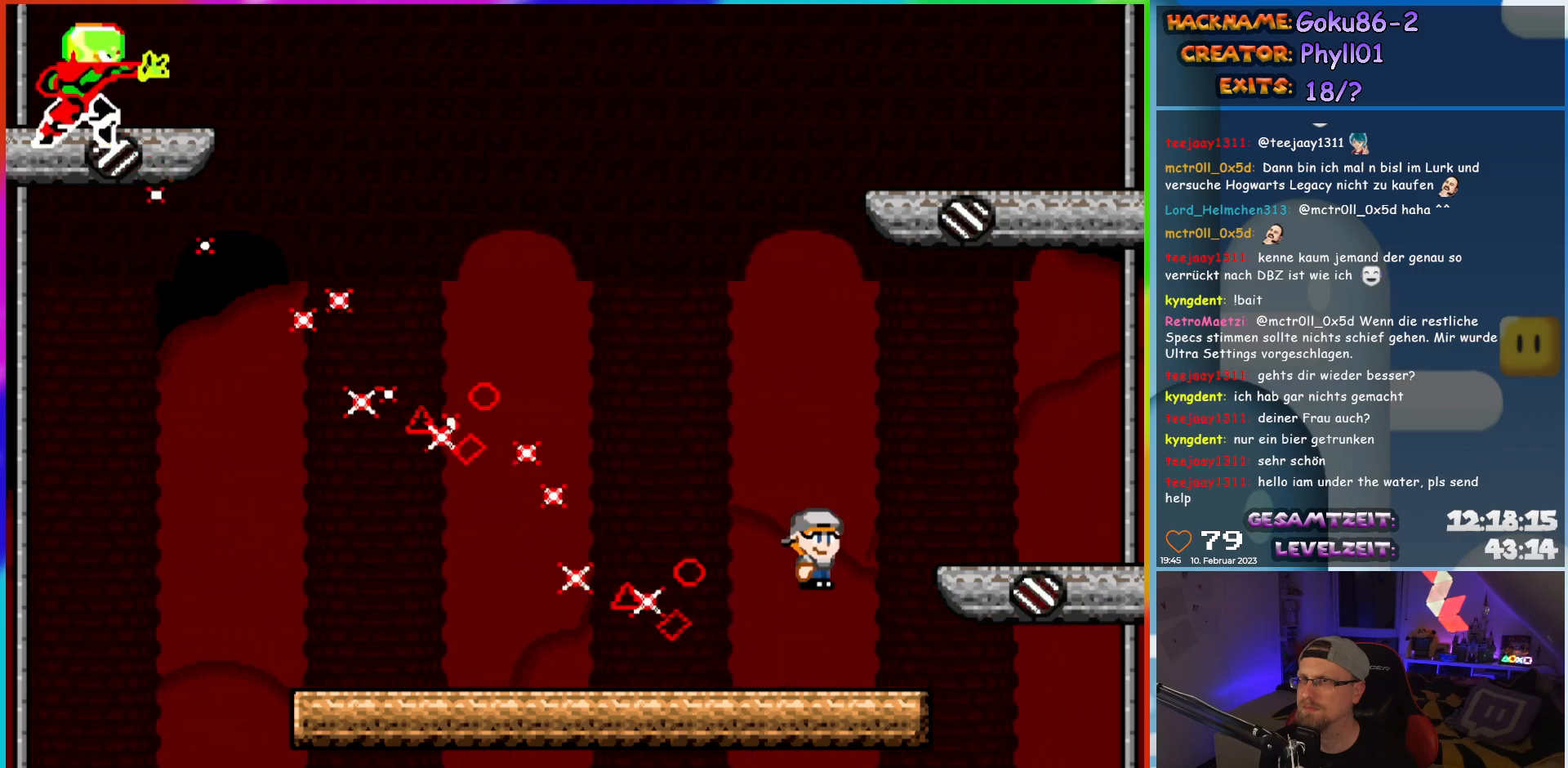
{"buttons": ["A", "X"], "events": [[33, "DPAD_LEFT", "up"]]}
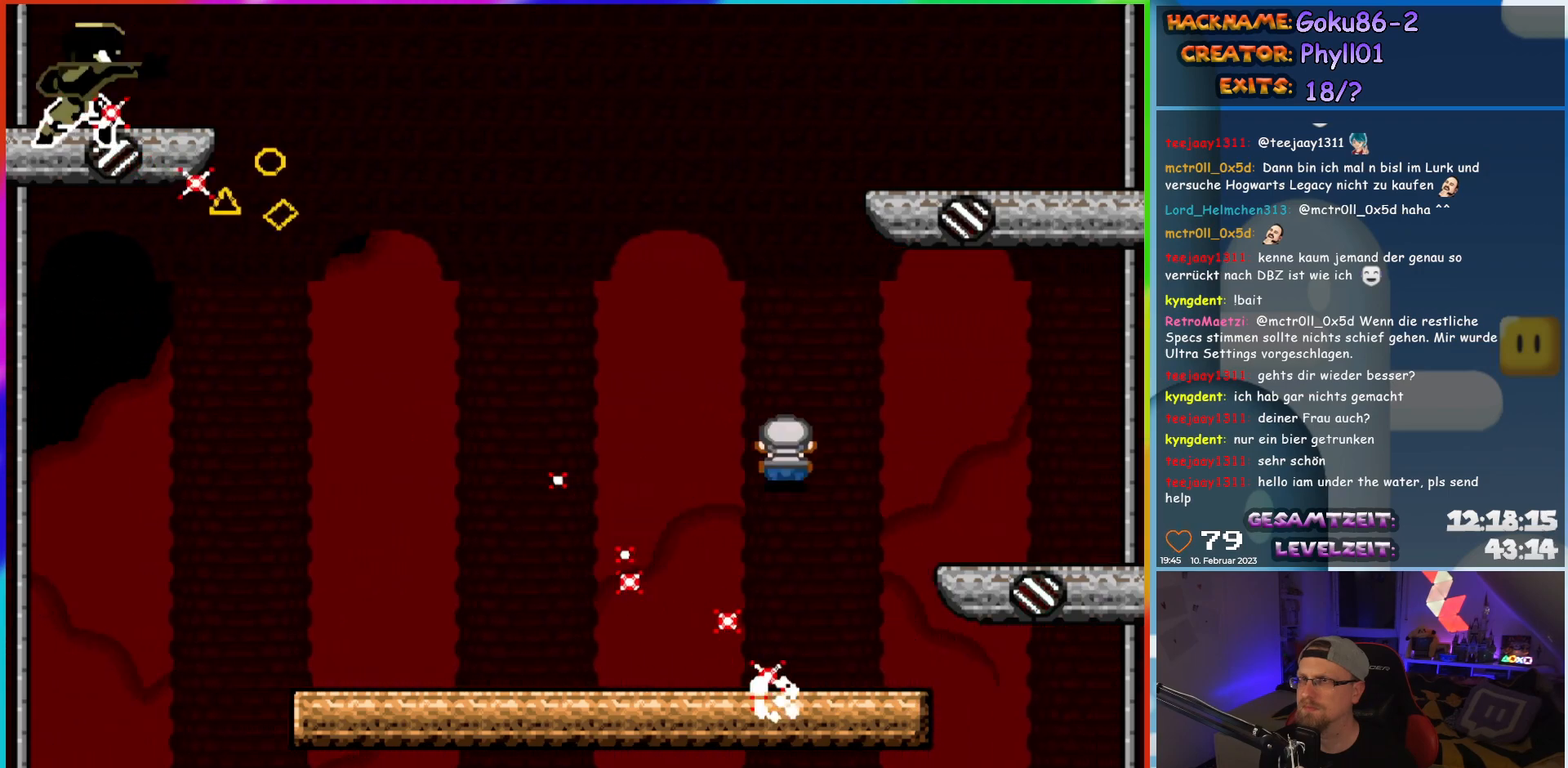
{"buttons": ["X", "DPAD_RIGHT"], "events": [[117, "DPAD_LEFT", "down"], [200, "A", "up"], [417, "DPAD_LEFT", "up"], [450, "DPAD_RIGHT", "down"]]}
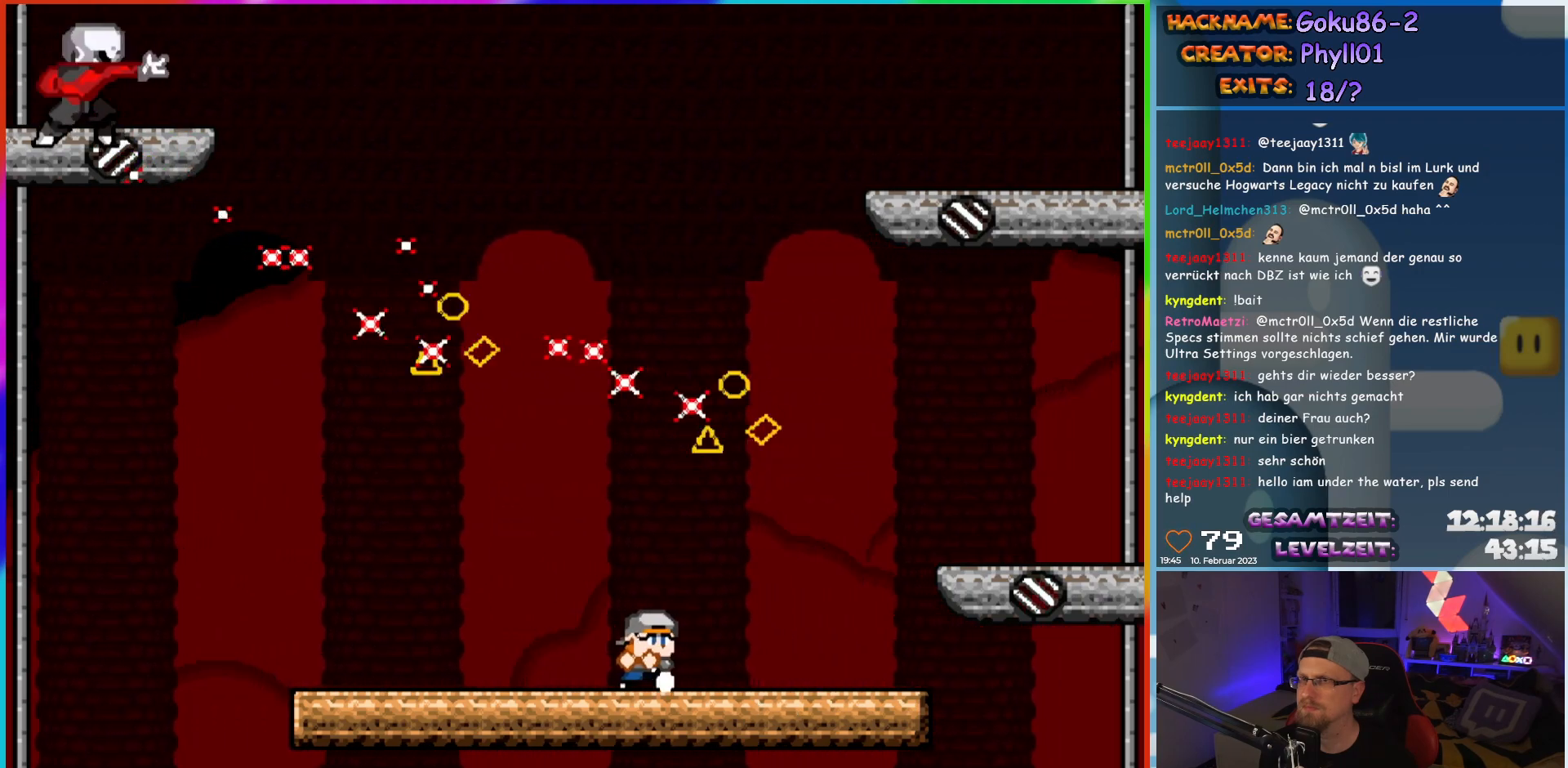
{"buttons": ["X", "DPAD_RIGHT"], "events": [[33, "DPAD_RIGHT", "up"], [333, "DPAD_RIGHT", "down"]]}
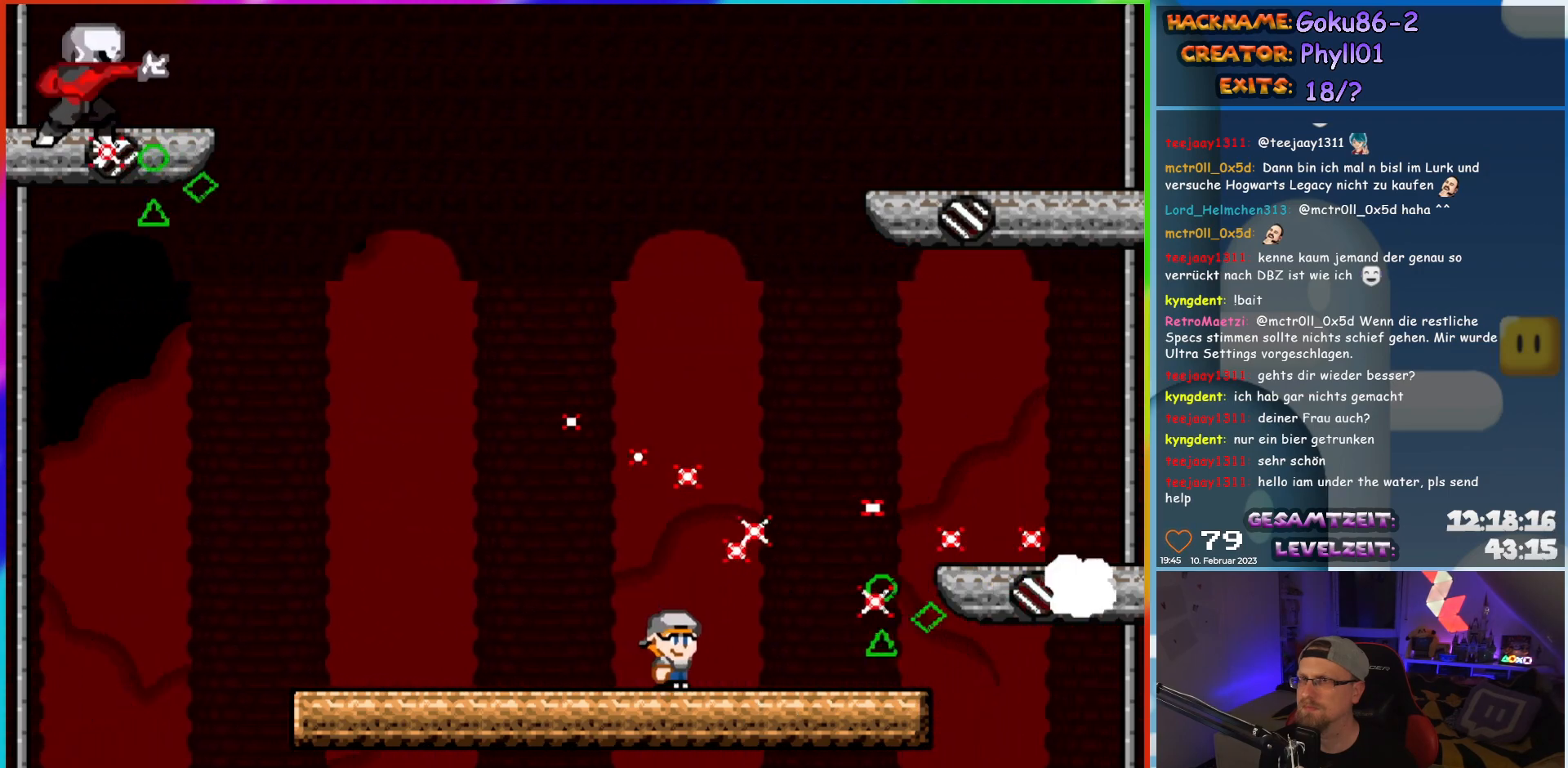
{"buttons": ["X"], "events": [[167, "DPAD_RIGHT", "up"], [183, "DPAD_LEFT", "down"], [300, "DPAD_LEFT", "up"]]}
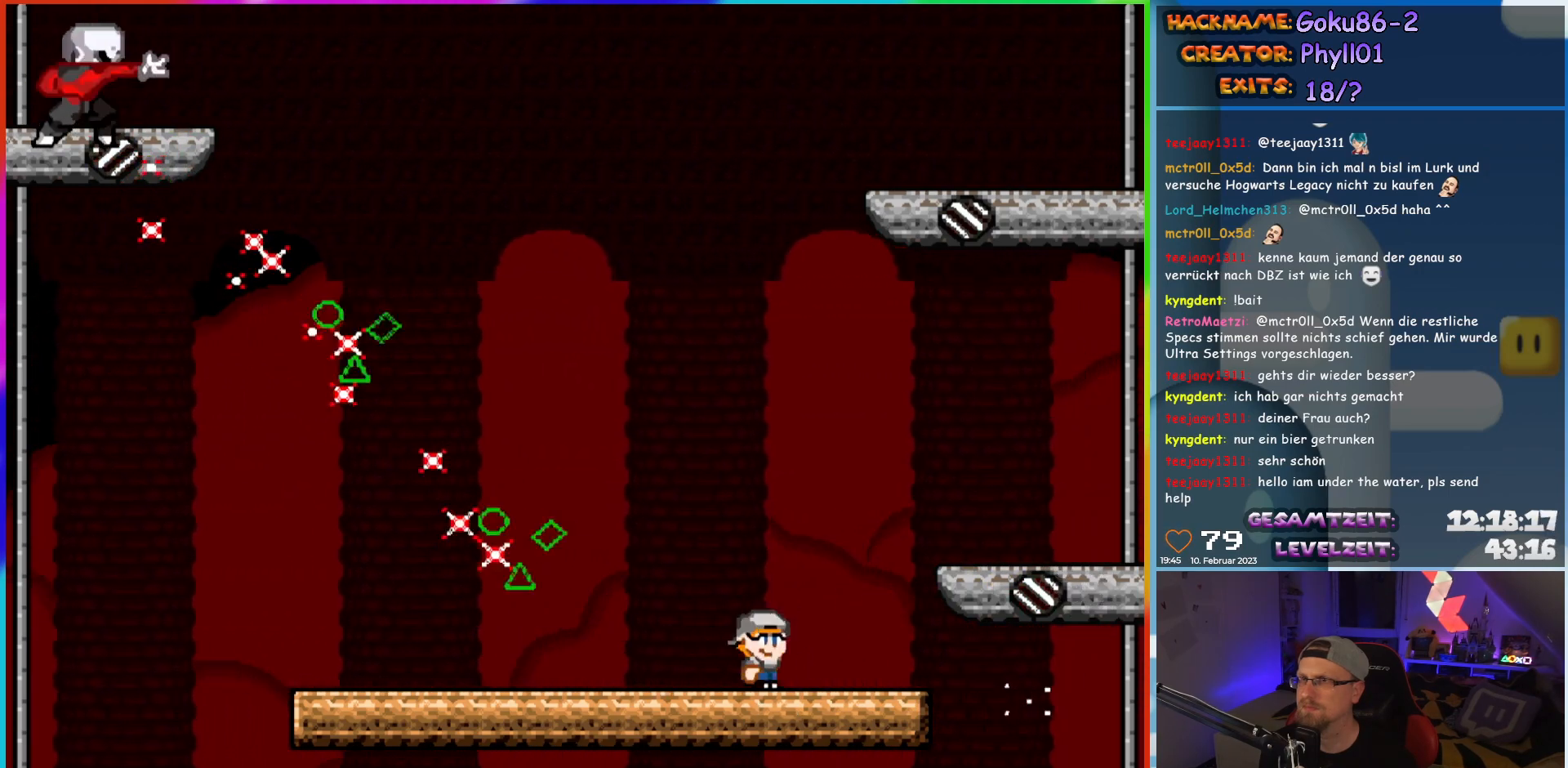
{"buttons": ["A", "X"], "events": [[17, "A", "down"]]}
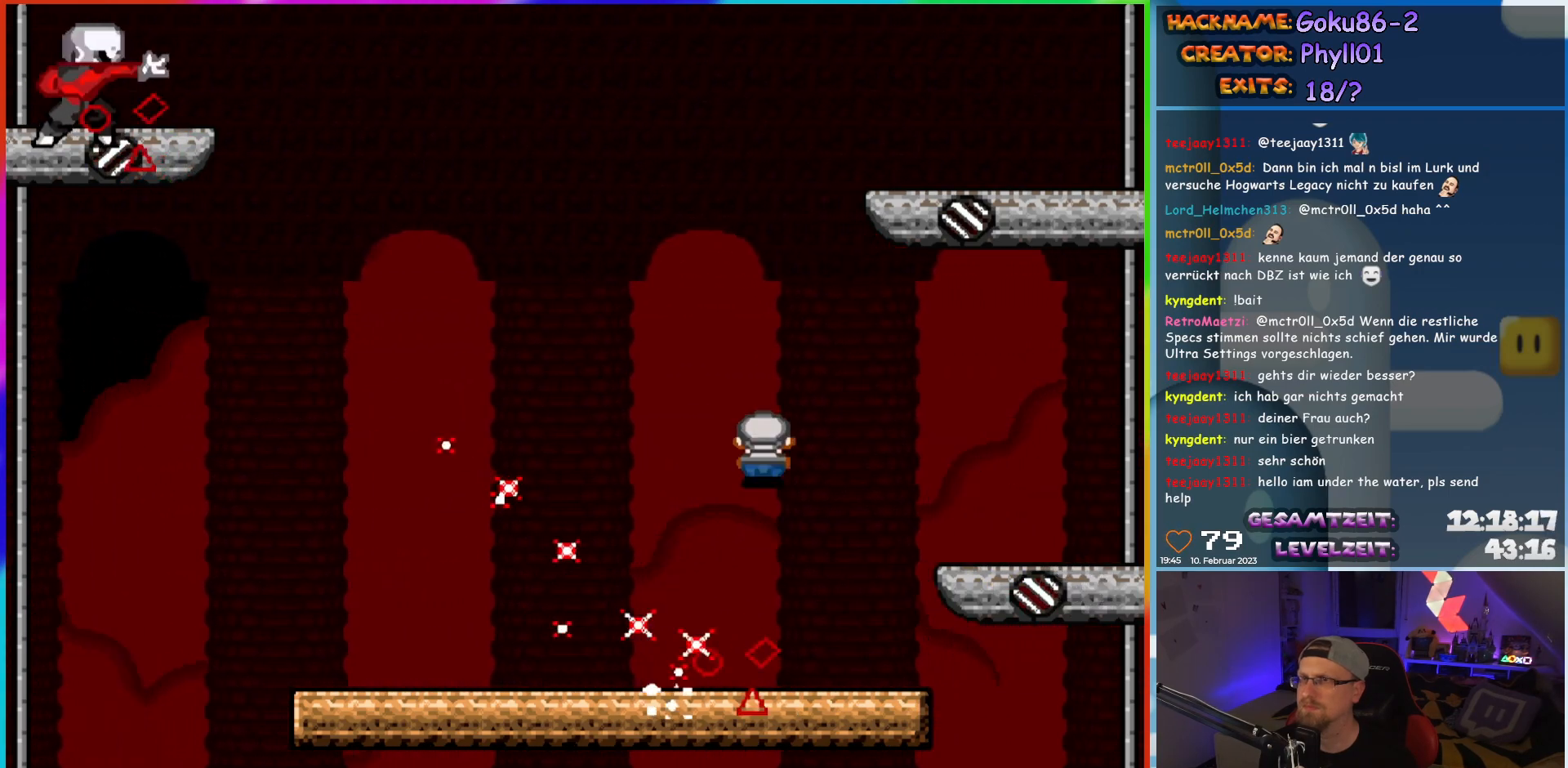
{"buttons": ["X", "DPAD_LEFT"], "events": [[300, "DPAD_LEFT", "down"], [350, "A", "up"]]}
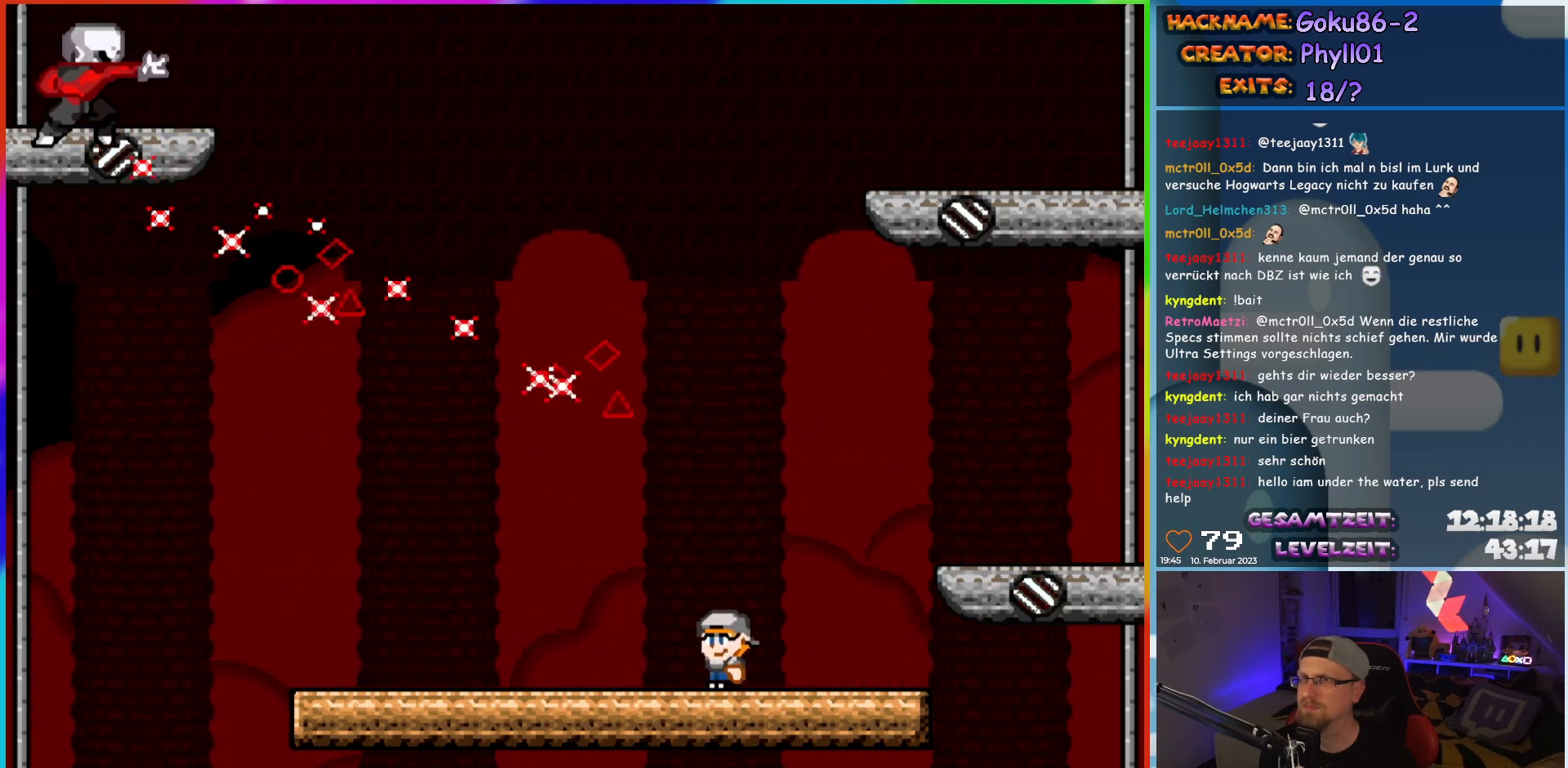
{"buttons": ["X"], "events": [[183, "DPAD_LEFT", "up"], [200, "DPAD_UP", "down"], [217, "DPAD_RIGHT", "down"], [217, "DPAD_UP", "up"], [317, "DPAD_RIGHT", "up"]]}
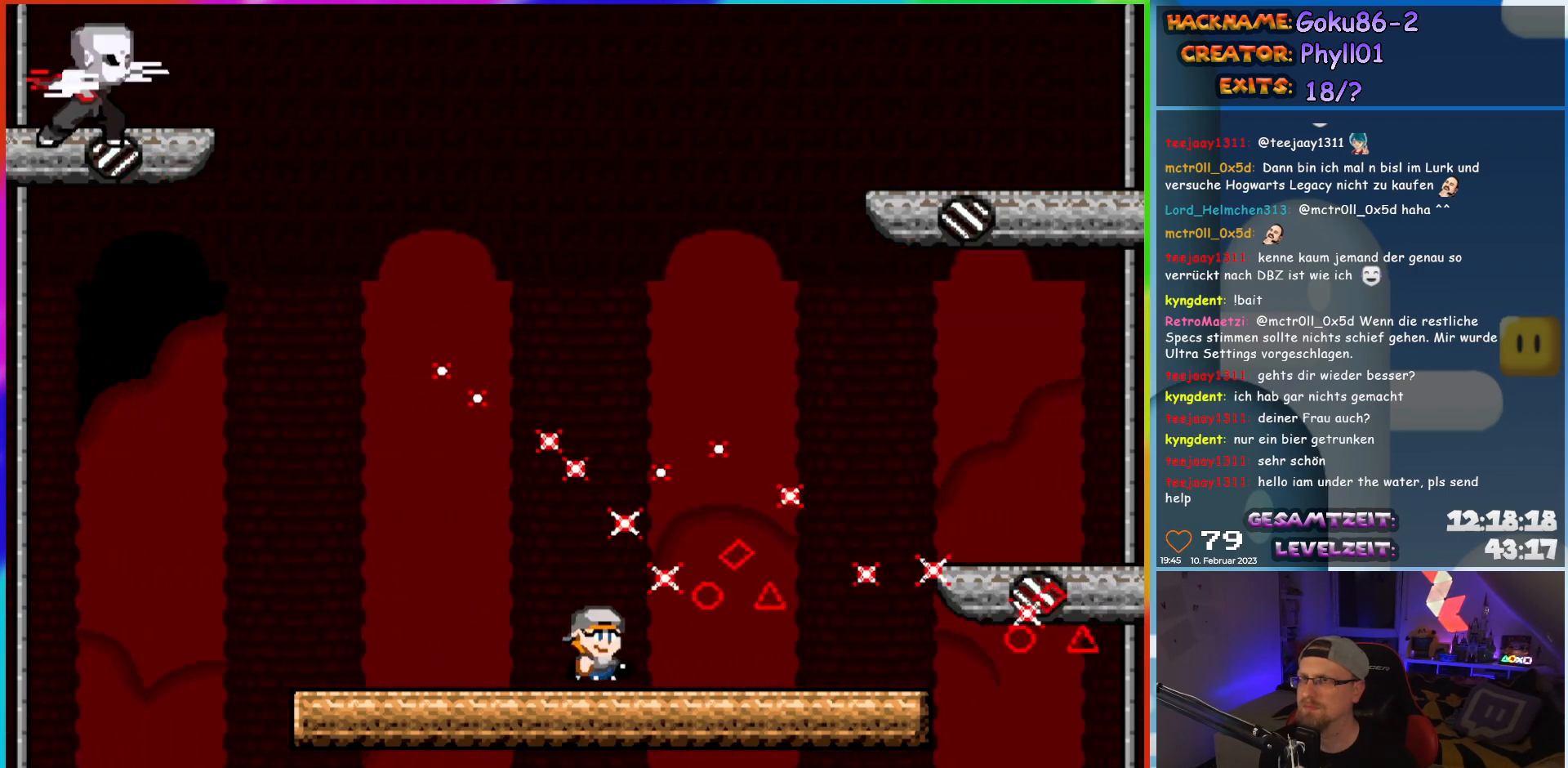
{"buttons": ["X", "DPAD_LEFT"], "events": [[17, "DPAD_RIGHT", "down"], [483, "DPAD_DOWN", "down"], [483, "DPAD_RIGHT", "up"], [500, "DPAD_DOWN", "up"], [500, "DPAD_LEFT", "down"]]}
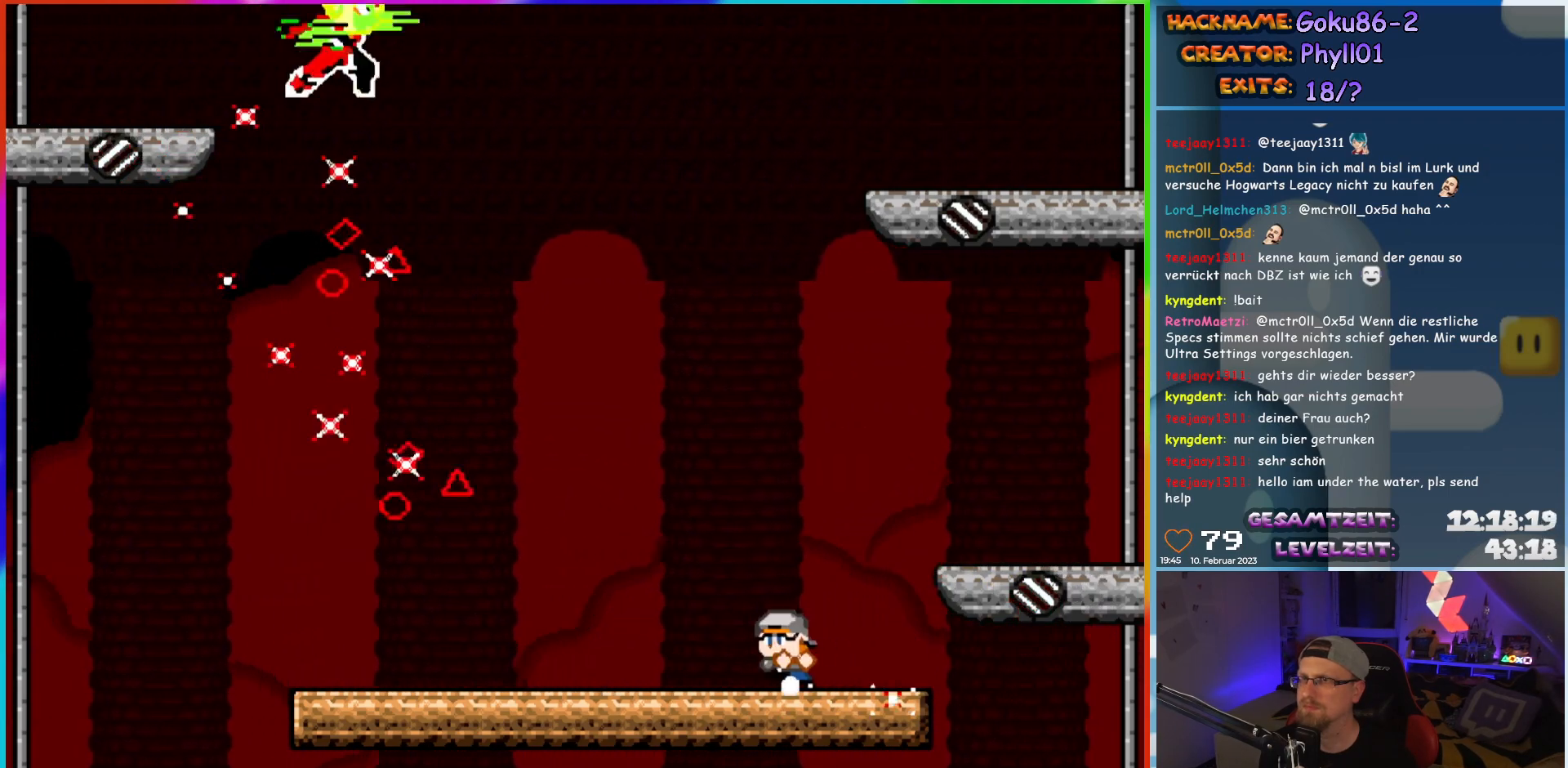
{"buttons": ["X", "DPAD_LEFT"], "events": [[117, "DPAD_LEFT", "up"], [200, "A", "down"], [483, "DPAD_LEFT", "down"], [500, "A", "up"]]}
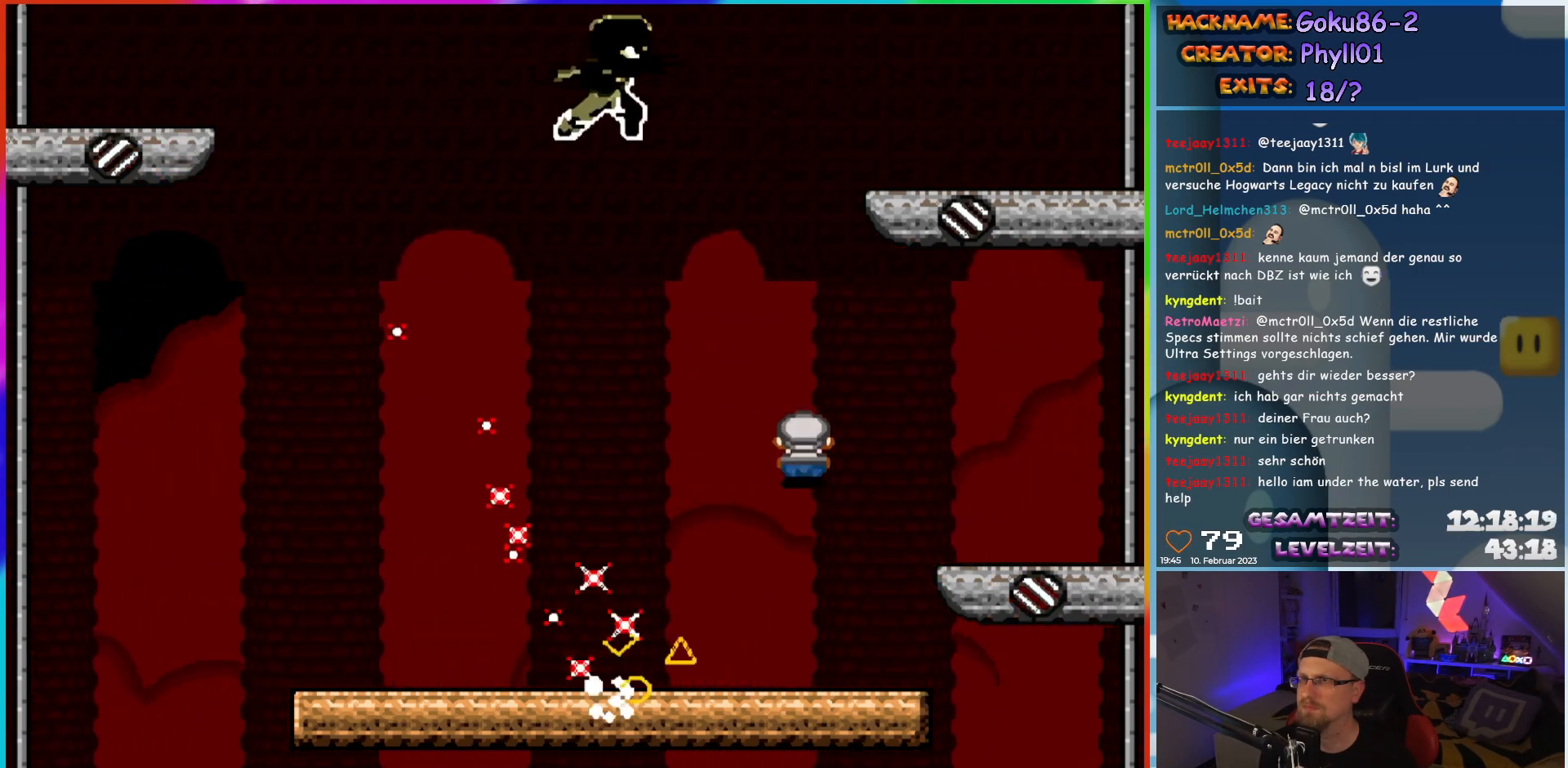
{"buttons": ["X", "DPAD_LEFT"], "events": []}
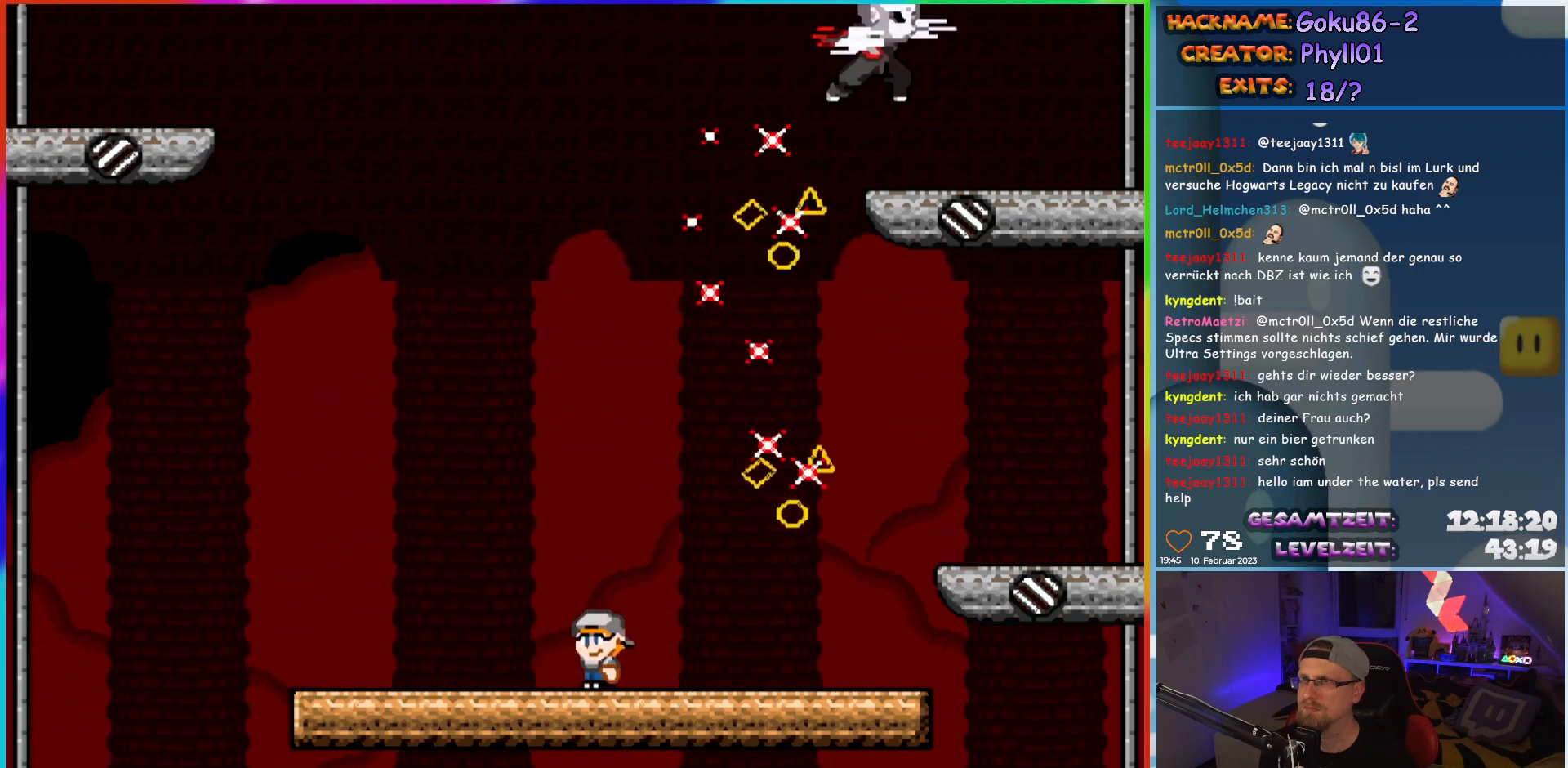
{"buttons": ["X"], "events": [[250, "DPAD_LEFT", "up"], [250, "DPAD_UP", "down"], [267, "DPAD_RIGHT", "down"], [267, "DPAD_UP", "up"], [383, "DPAD_RIGHT", "up"]]}
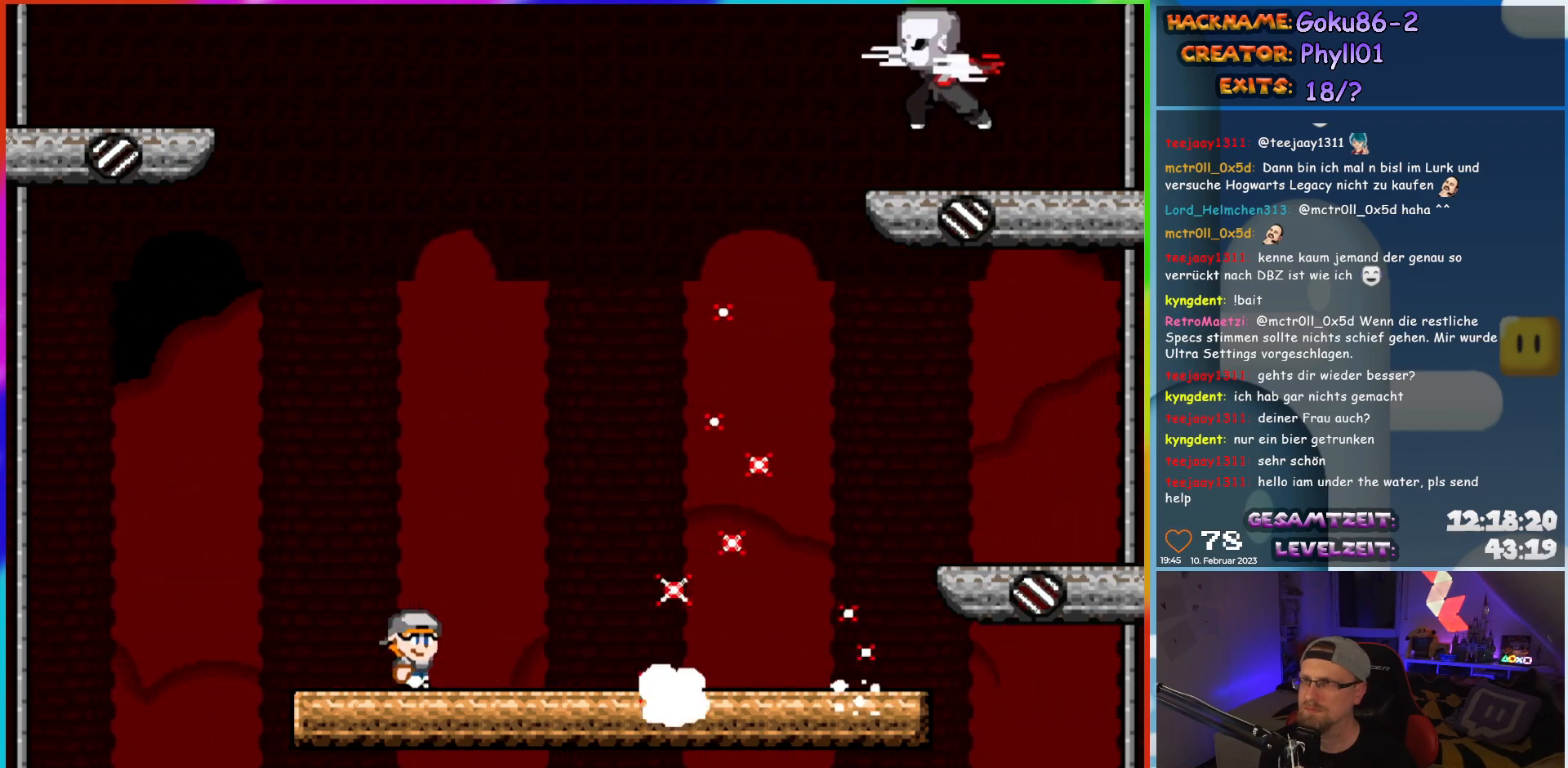
{"buttons": ["X", "DPAD_RIGHT"], "events": [[67, "DPAD_RIGHT", "down"]]}
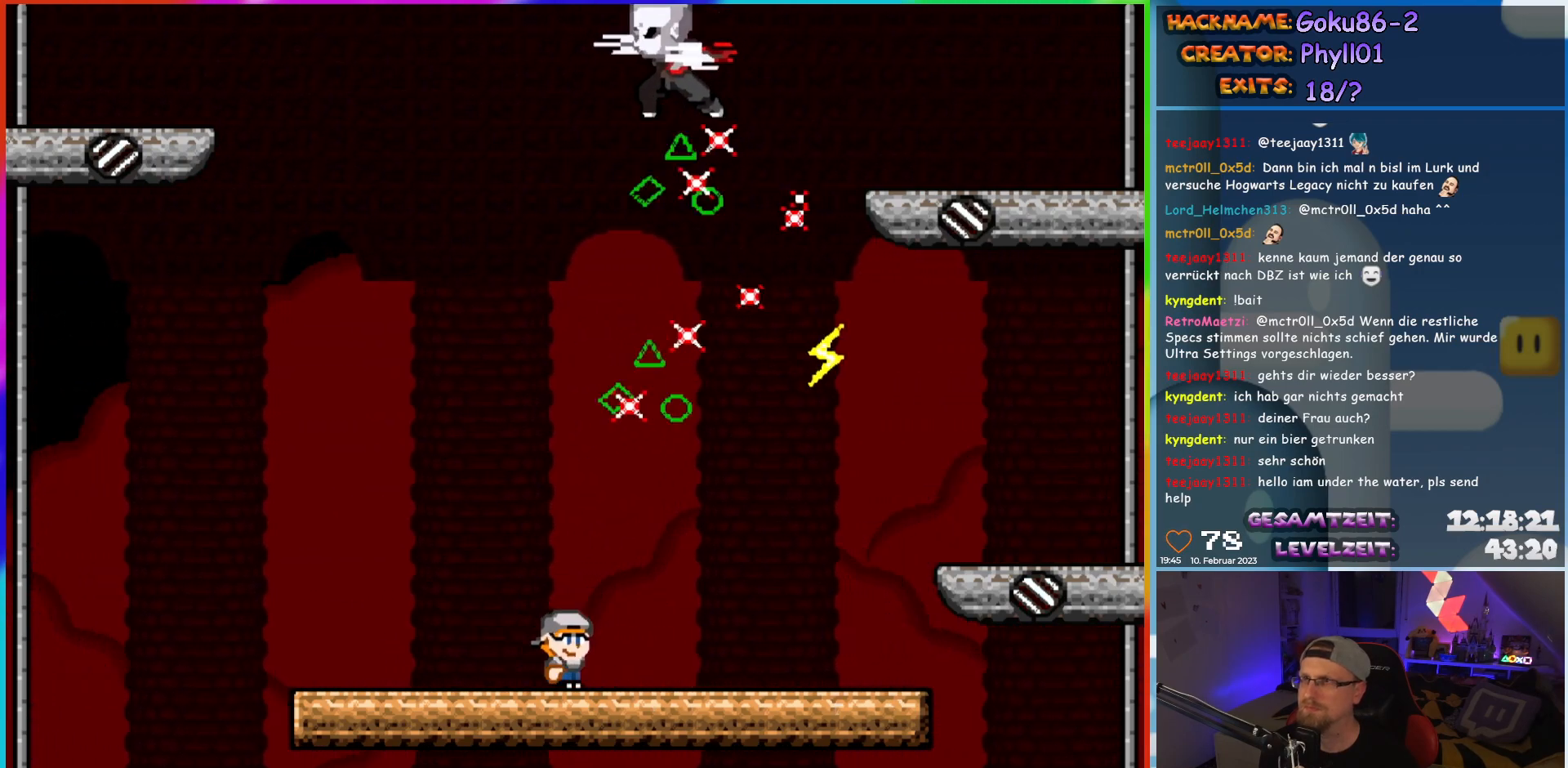
{"buttons": ["X"], "events": [[183, "DPAD_RIGHT", "up"], [200, "DPAD_LEFT", "down"], [283, "DPAD_UP", "down"], [317, "DPAD_LEFT", "up"], [317, "DPAD_RIGHT", "down"], [317, "DPAD_UP", "up"], [483, "DPAD_RIGHT", "up"]]}
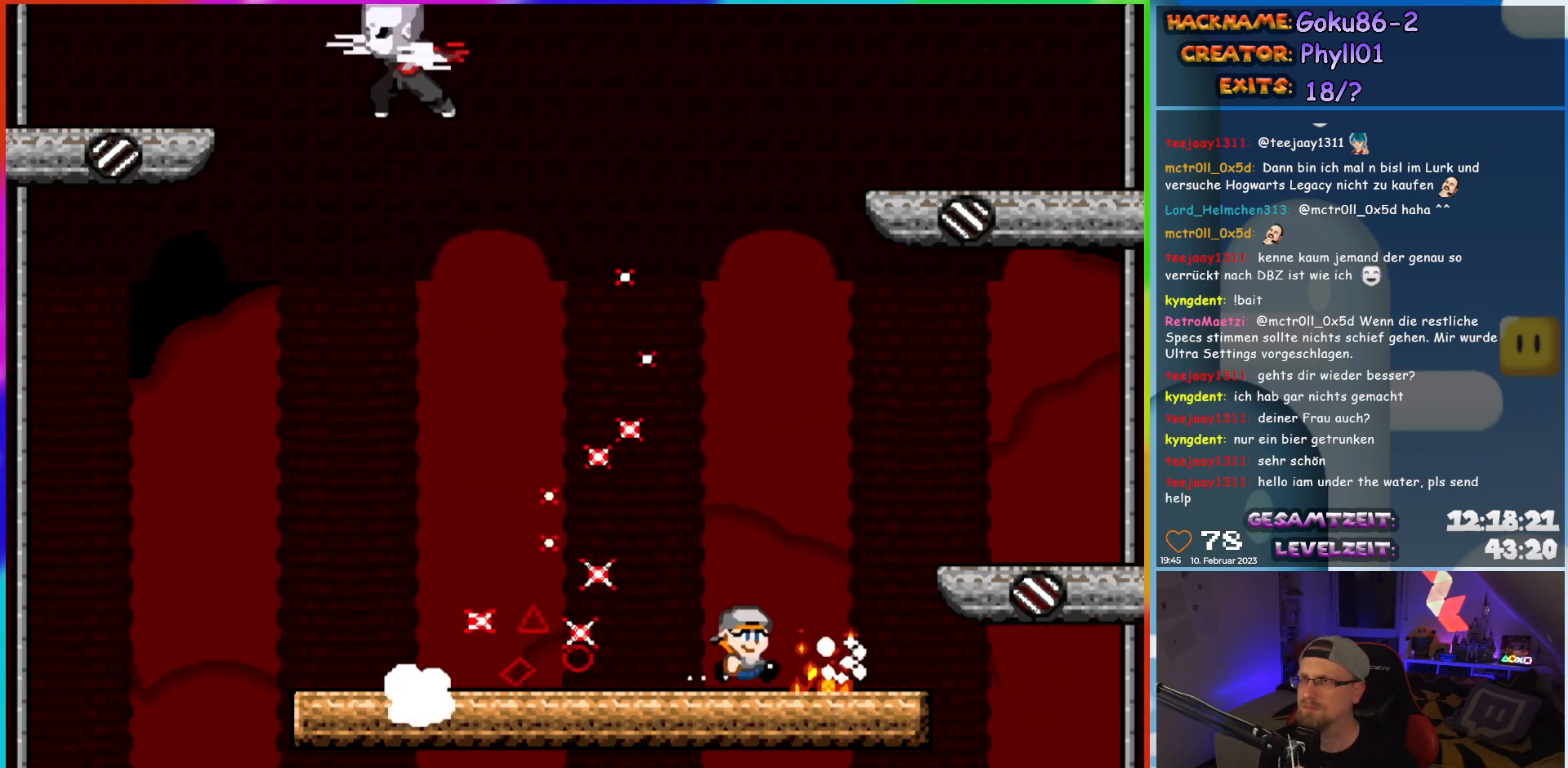
{"buttons": ["A", "X", "DPAD_LEFT"], "events": [[33, "DPAD_LEFT", "down"], [50, "A", "down"], [300, "A", "up"], [350, "A", "down"]]}
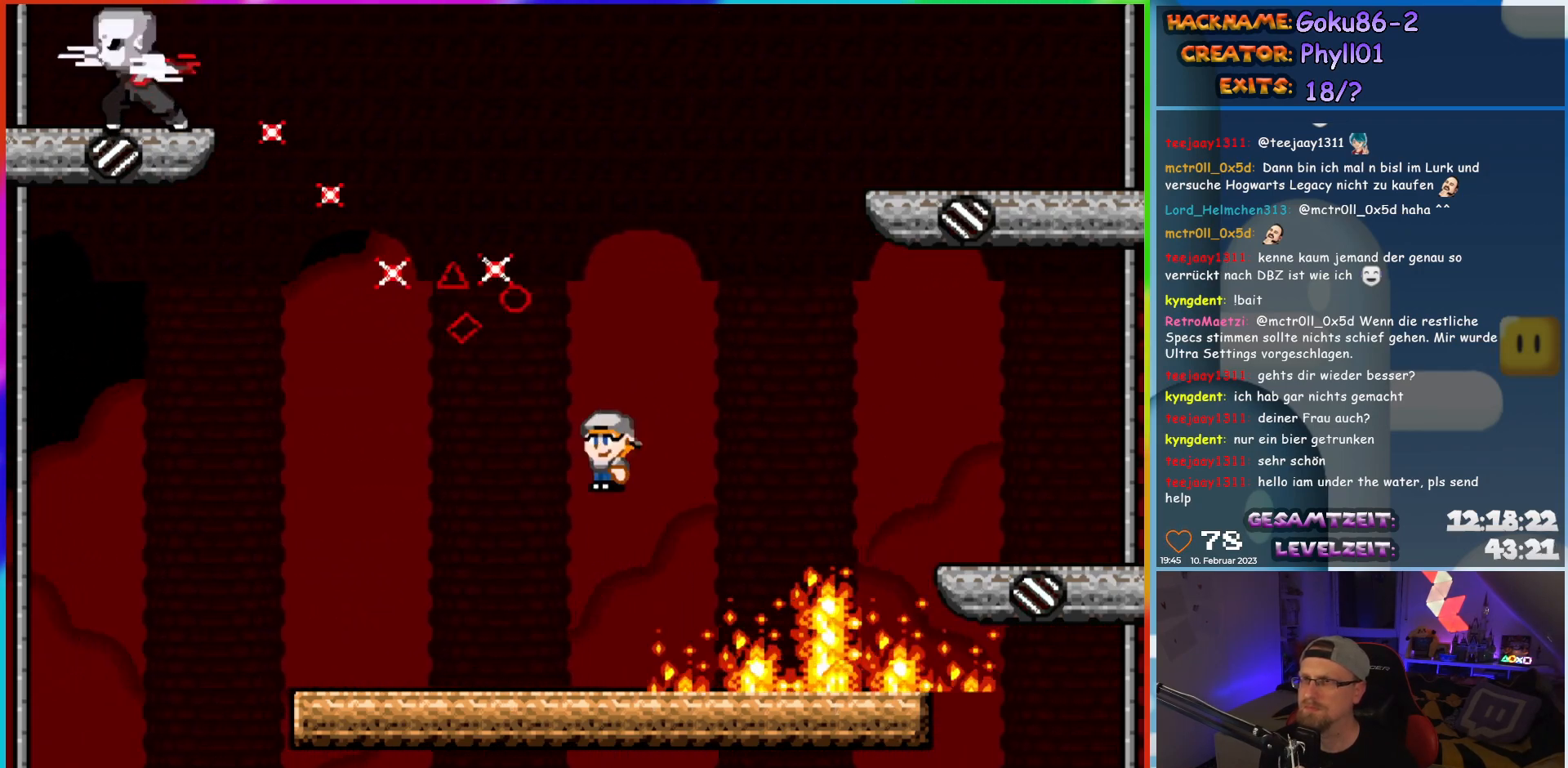
{"buttons": ["X"], "events": [[150, "DPAD_UP", "down"], [183, "DPAD_LEFT", "up"], [183, "DPAD_RIGHT", "down"], [183, "DPAD_UP", "up"], [217, "A", "up"], [317, "DPAD_RIGHT", "up"]]}
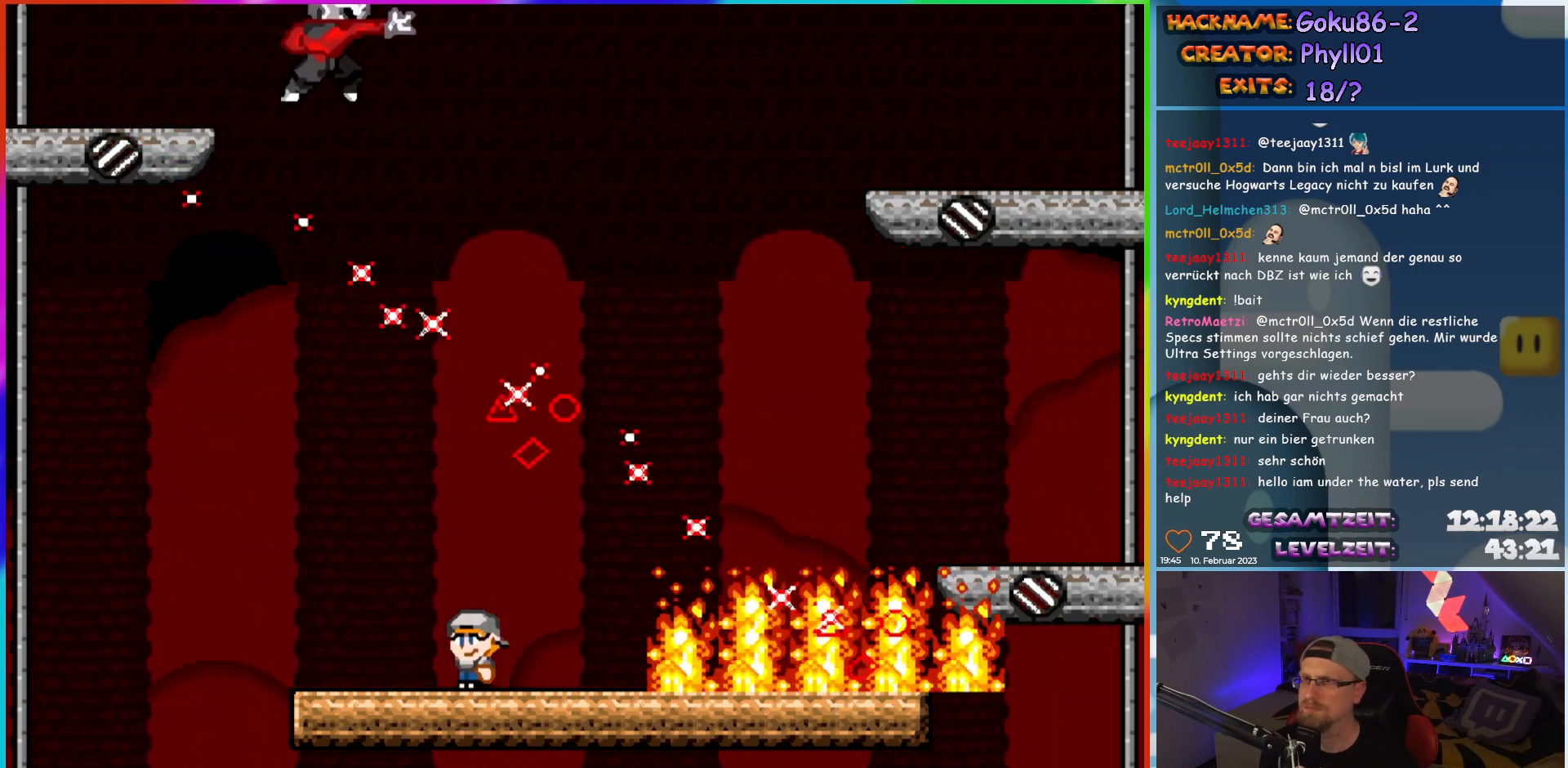
{"buttons": ["X"], "events": []}
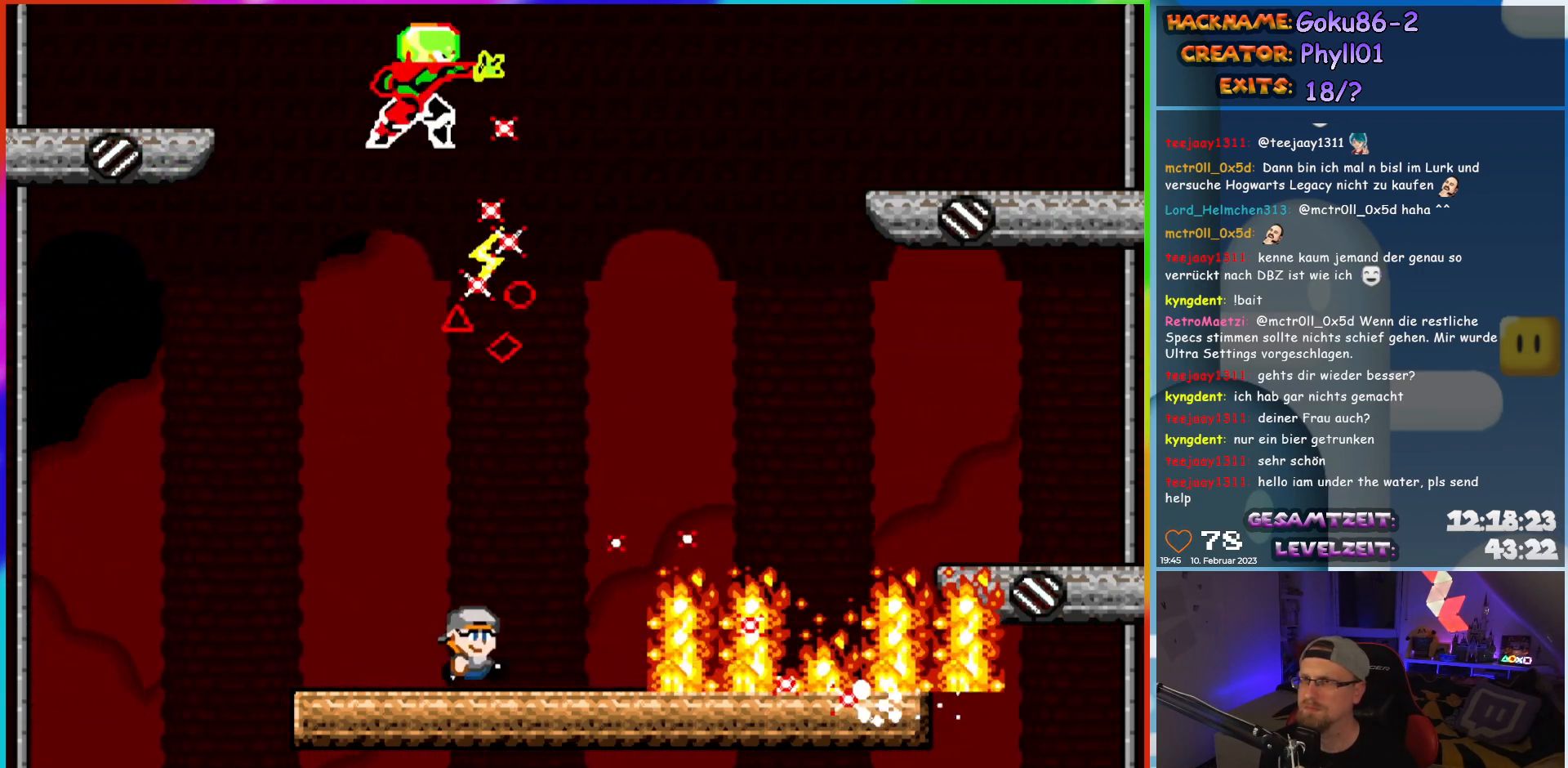
{"buttons": ["A", "X", "DPAD_LEFT"], "events": [[17, "DPAD_RIGHT", "down"], [283, "A", "down"], [467, "DPAD_LEFT", "down"], [467, "DPAD_RIGHT", "up"]]}
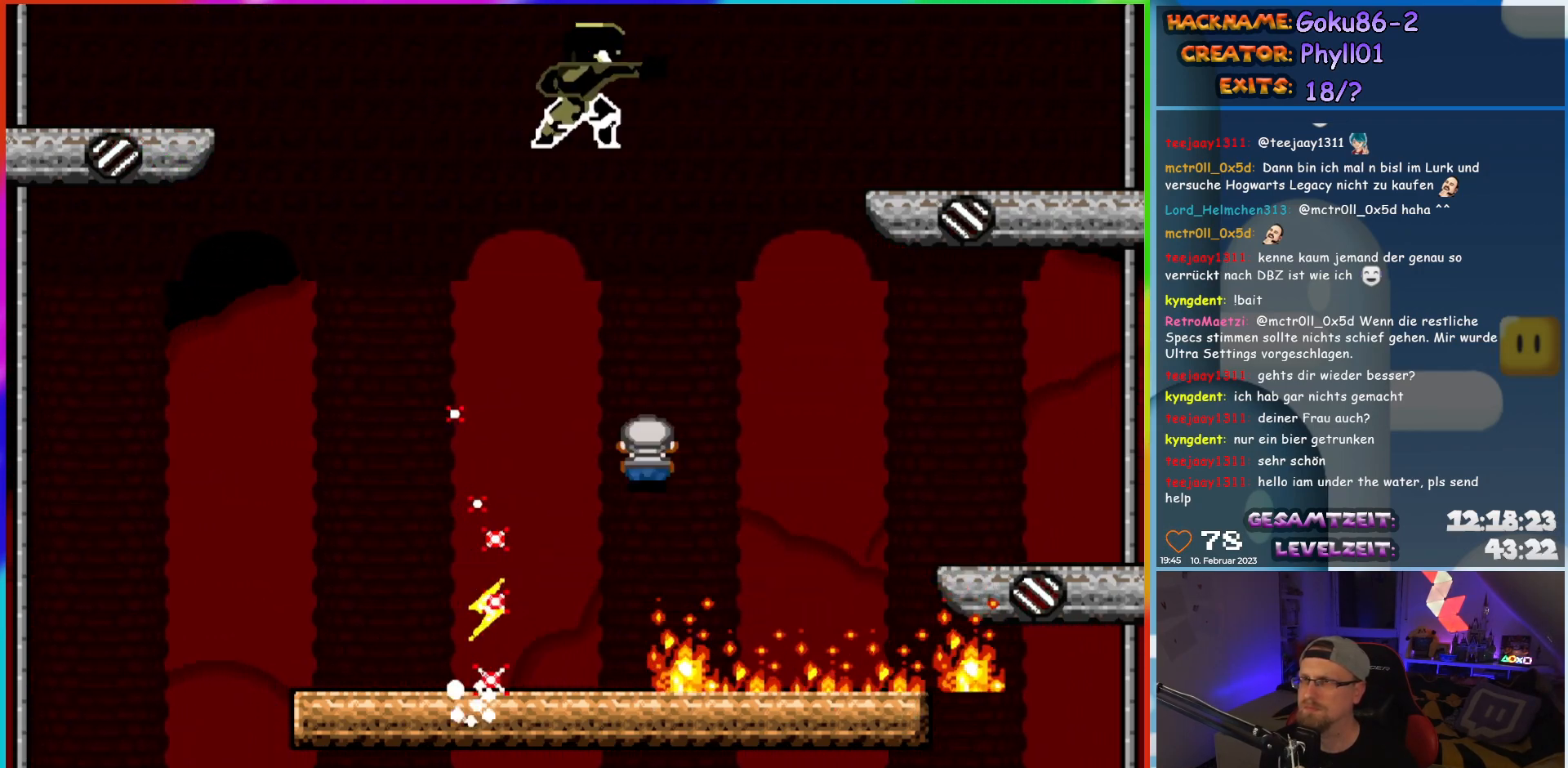
{"buttons": ["A", "X", "DPAD_LEFT"], "events": [[50, "DPAD_UP", "down"], [83, "DPAD_LEFT", "up"], [83, "DPAD_RIGHT", "down"], [83, "DPAD_UP", "up"], [467, "DPAD_UP", "down"], [483, "DPAD_LEFT", "down"], [483, "DPAD_RIGHT", "up"], [483, "DPAD_UP", "up"]]}
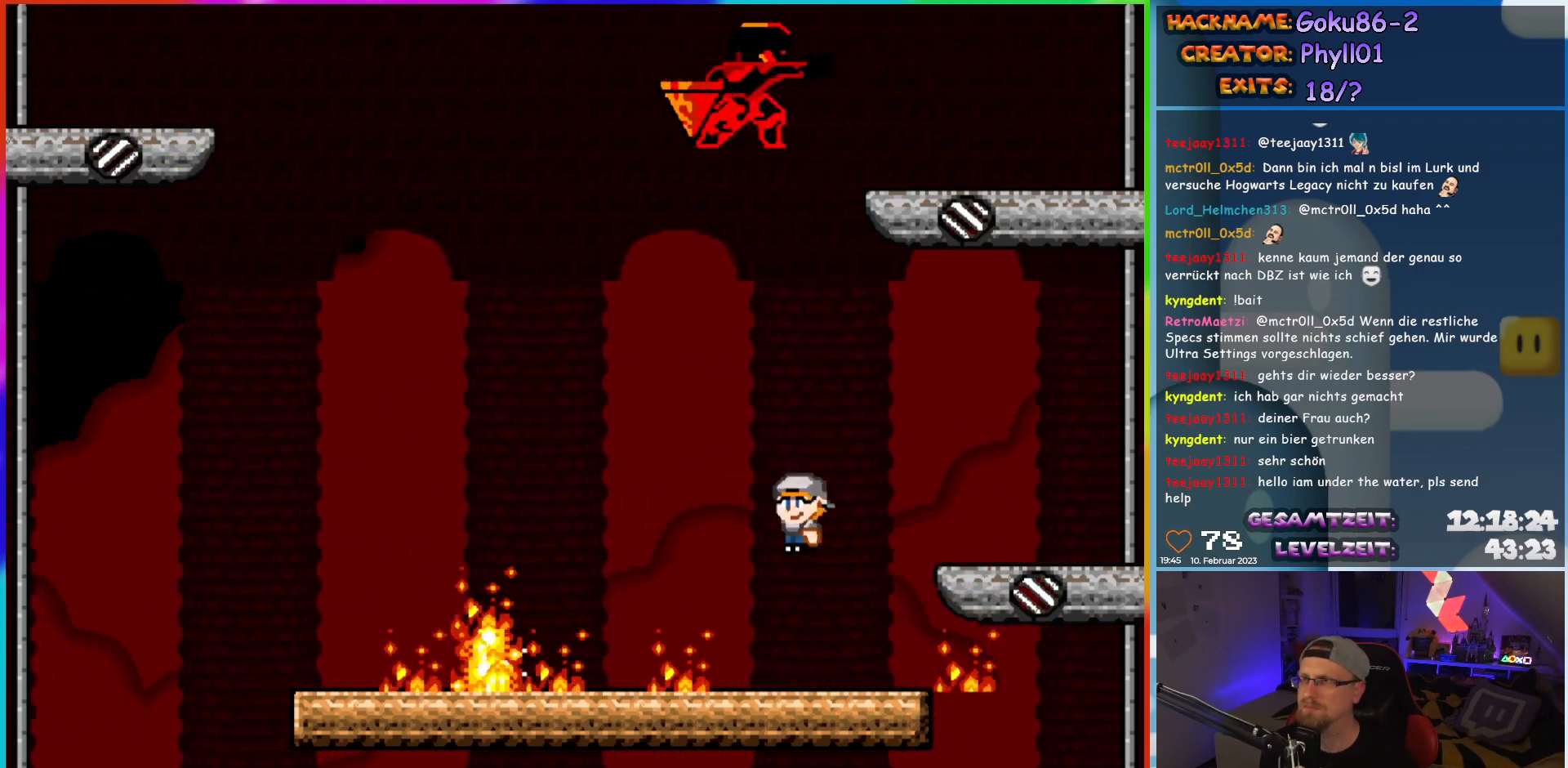
{"buttons": ["X"], "events": [[67, "A", "up"], [150, "DPAD_LEFT", "up"]]}
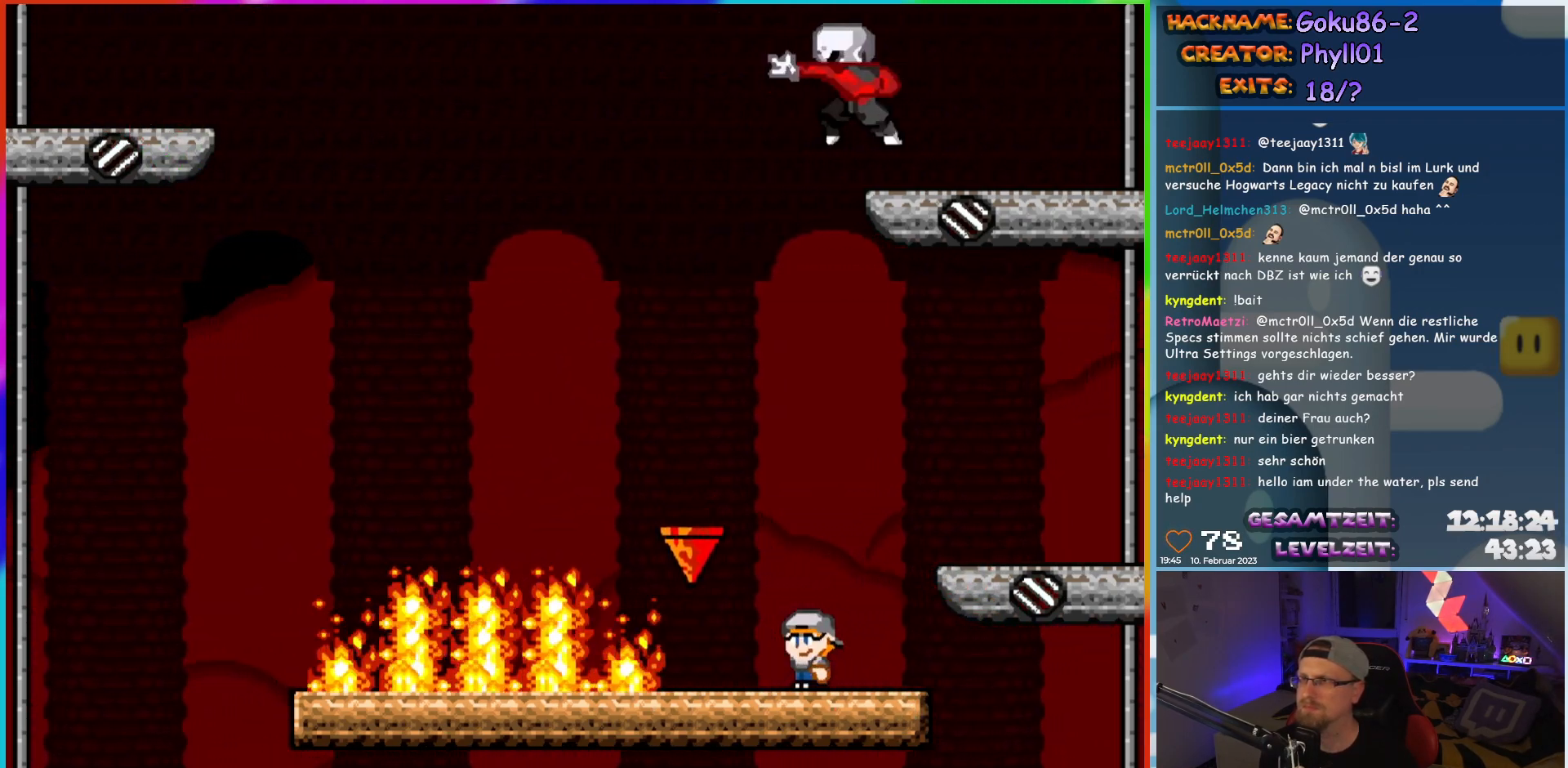
{"buttons": ["X"], "events": []}
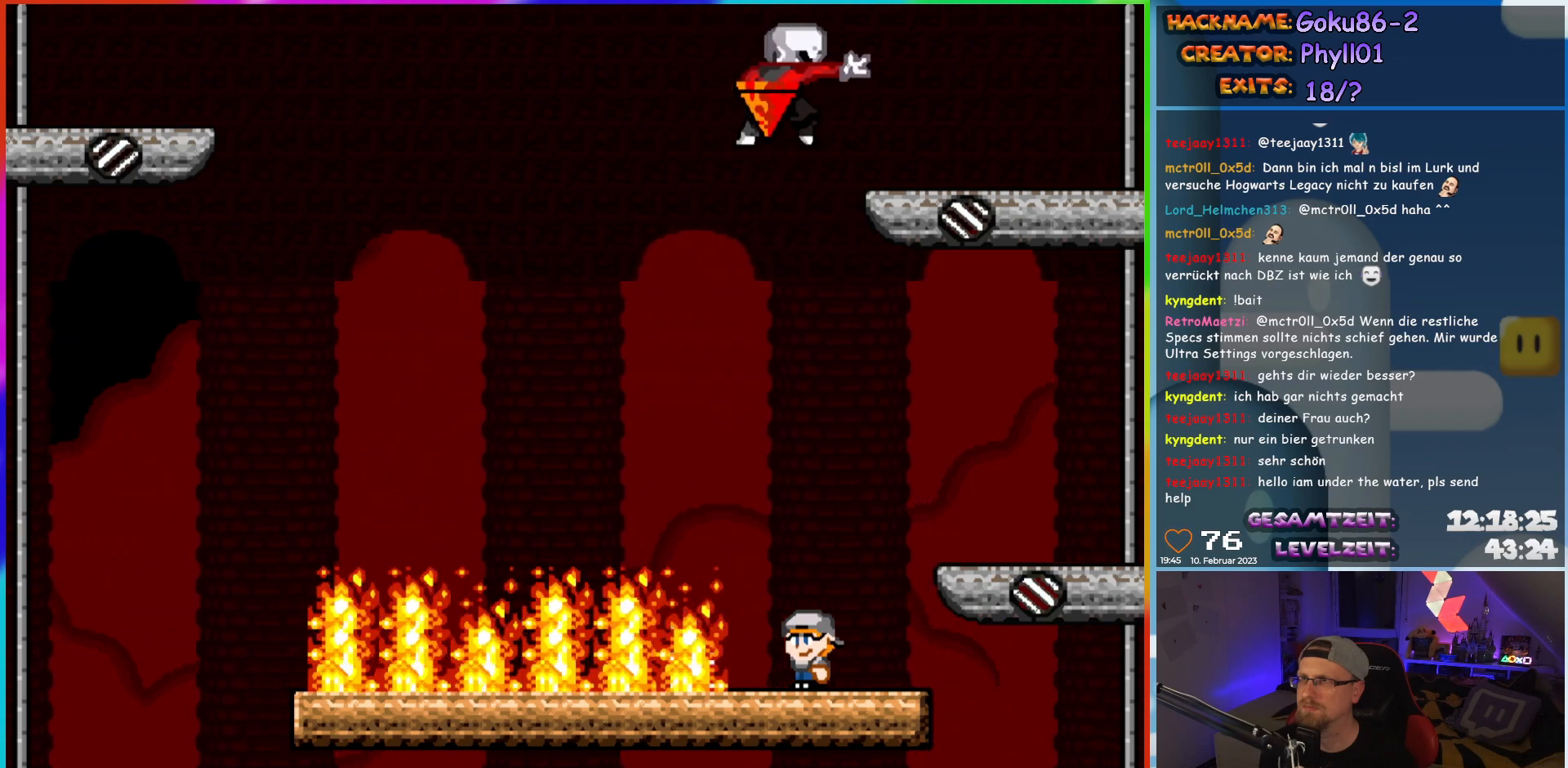
{"buttons": ["X"], "events": [[100, "DPAD_RIGHT", "down"], [333, "DPAD_RIGHT", "up"], [350, "DPAD_LEFT", "down"], [467, "DPAD_LEFT", "up"]]}